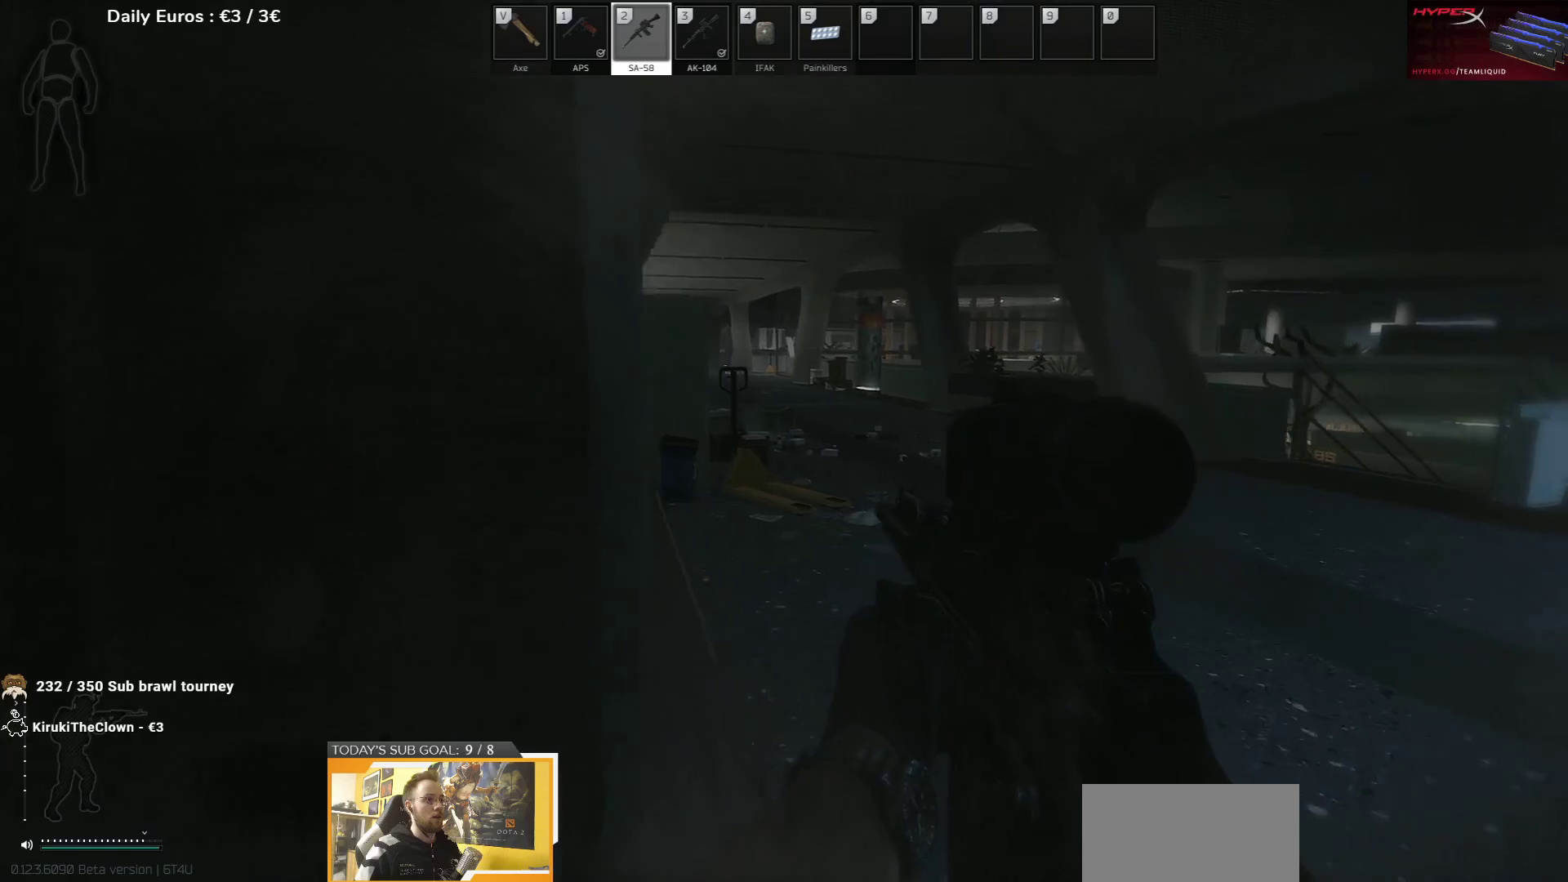
Gameplay with keyboard; each line is a JSON object with the keys held at the frame after it. "events" lists presses ("down") and releases ("up") of "1", "2", "3", "4", "5", "a", "d", "e", "f", "g", "q", "r", "s", "shift", "t", "tab" and "w" between this image and that frame as [ms after this image, input, new state], when the widget could be followed in between. No other keys are recorded. Mouse input is not recorded.
{"keys": ["d", "s"], "events": [[183, "s", "down"], [200, "a", "up"], [200, "d", "down"]]}
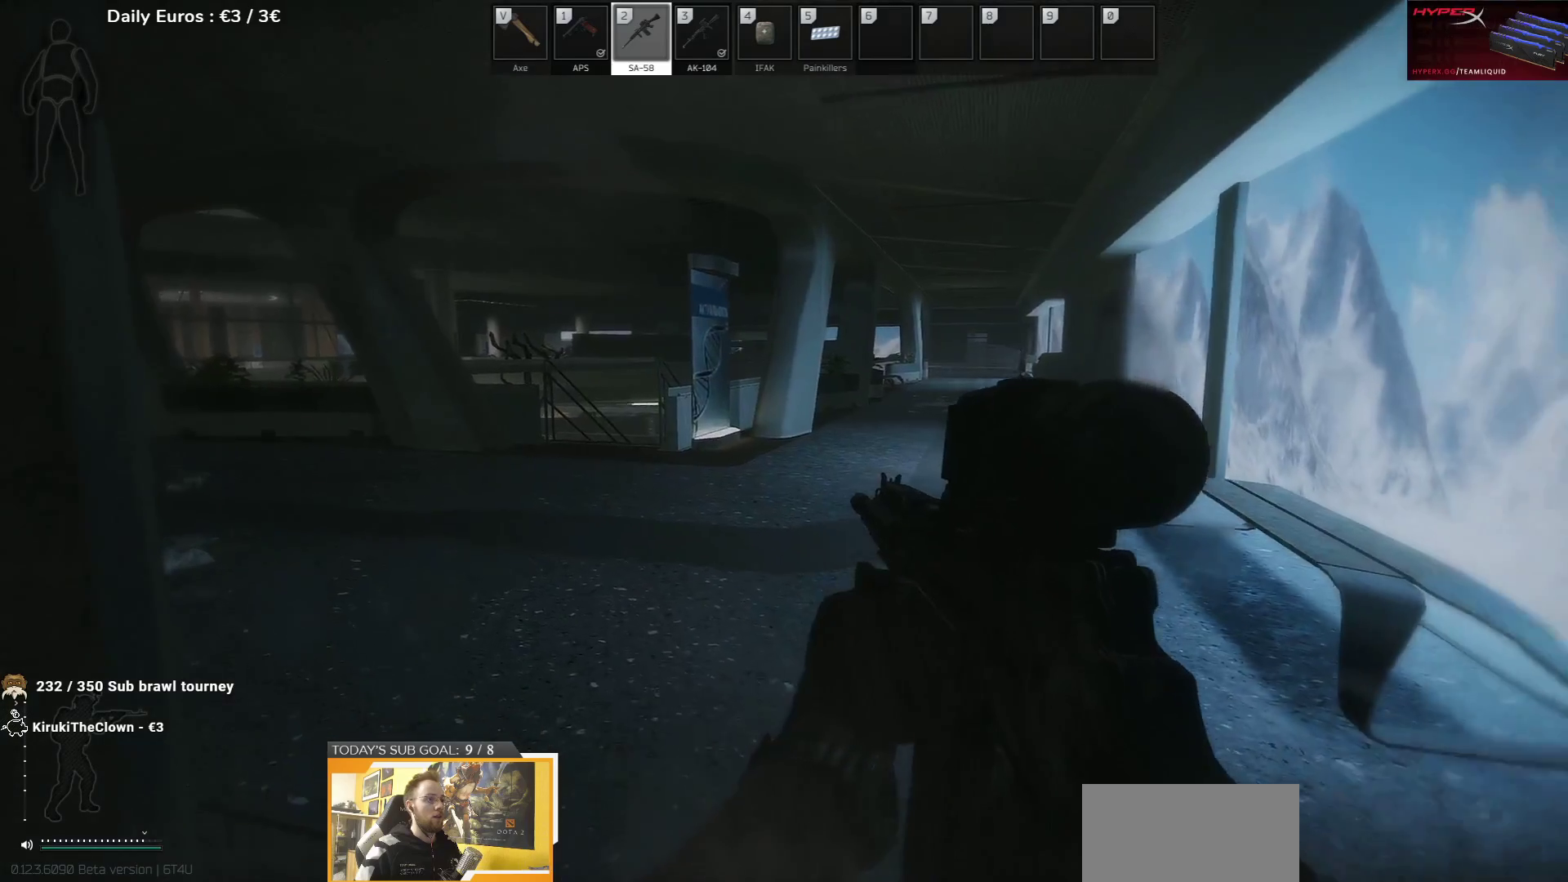
{"keys": ["a", "s"], "events": [[33, "d", "up"], [283, "a", "down"]]}
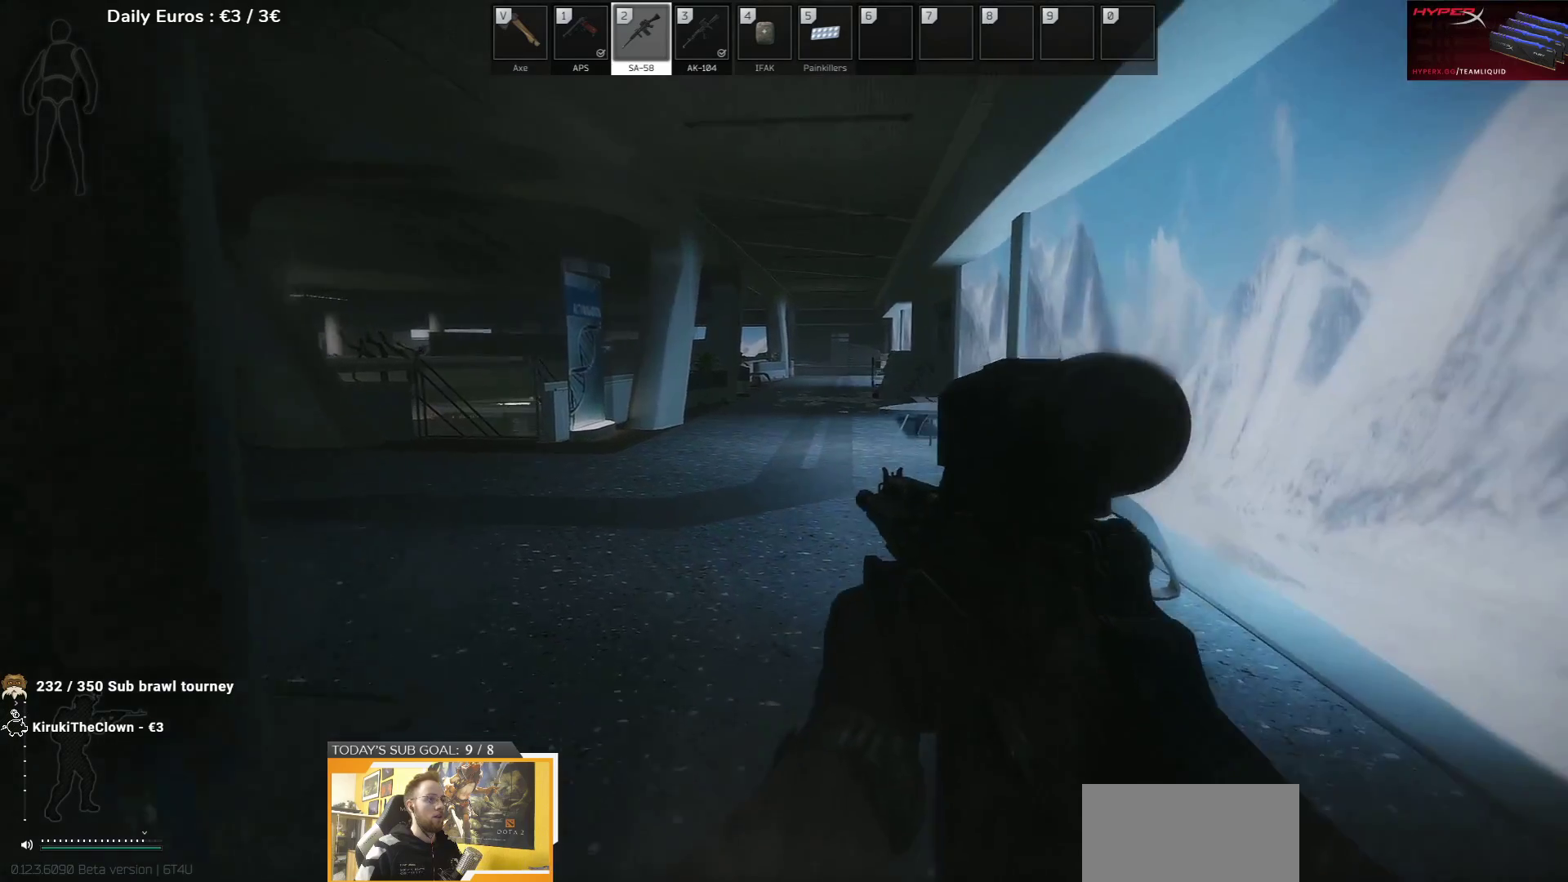
{"keys": ["a"], "events": [[450, "s", "up"]]}
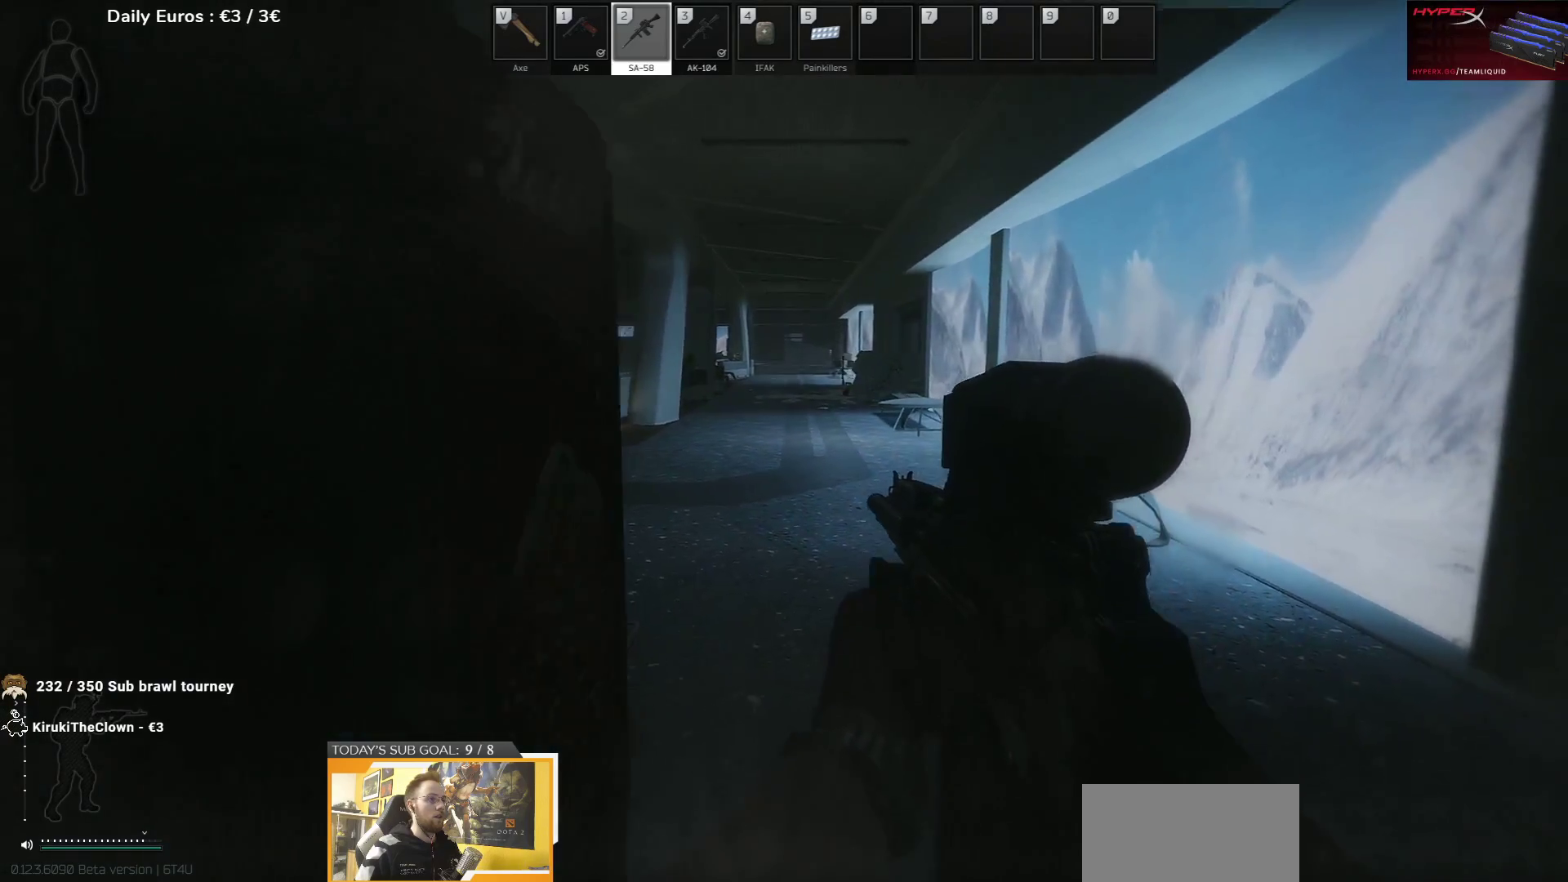
{"keys": ["a"], "events": [[133, "a", "up"], [167, "d", "down"], [267, "w", "down"], [300, "a", "down"], [300, "d", "up"], [300, "w", "up"]]}
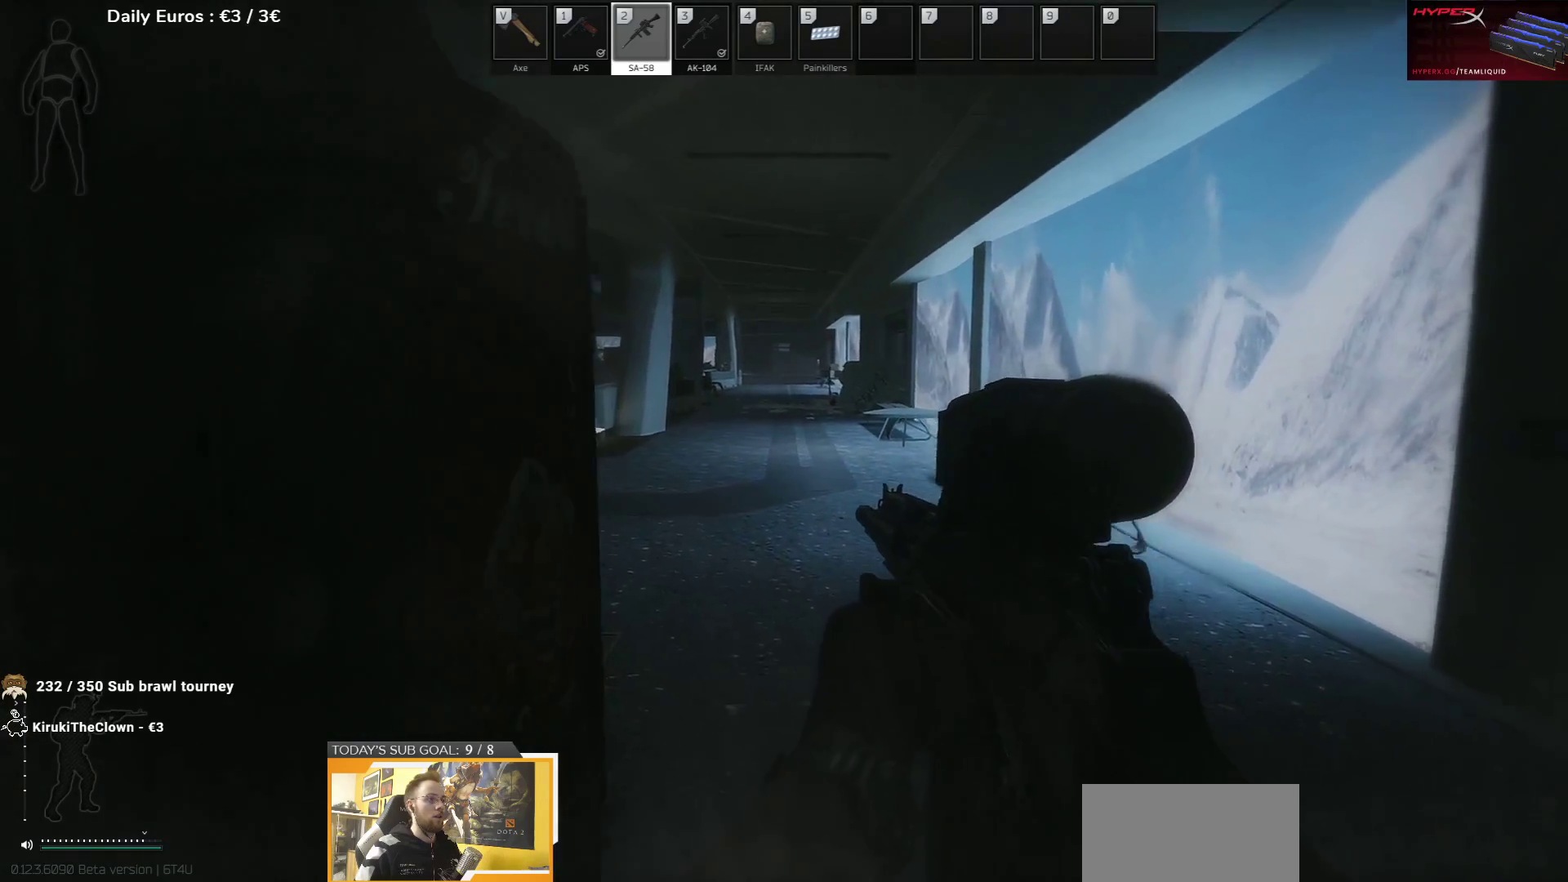
{"keys": ["a"], "events": [[17, "s", "down"], [183, "a", "up"], [183, "d", "down"], [200, "s", "up"], [383, "a", "down"], [417, "d", "up"]]}
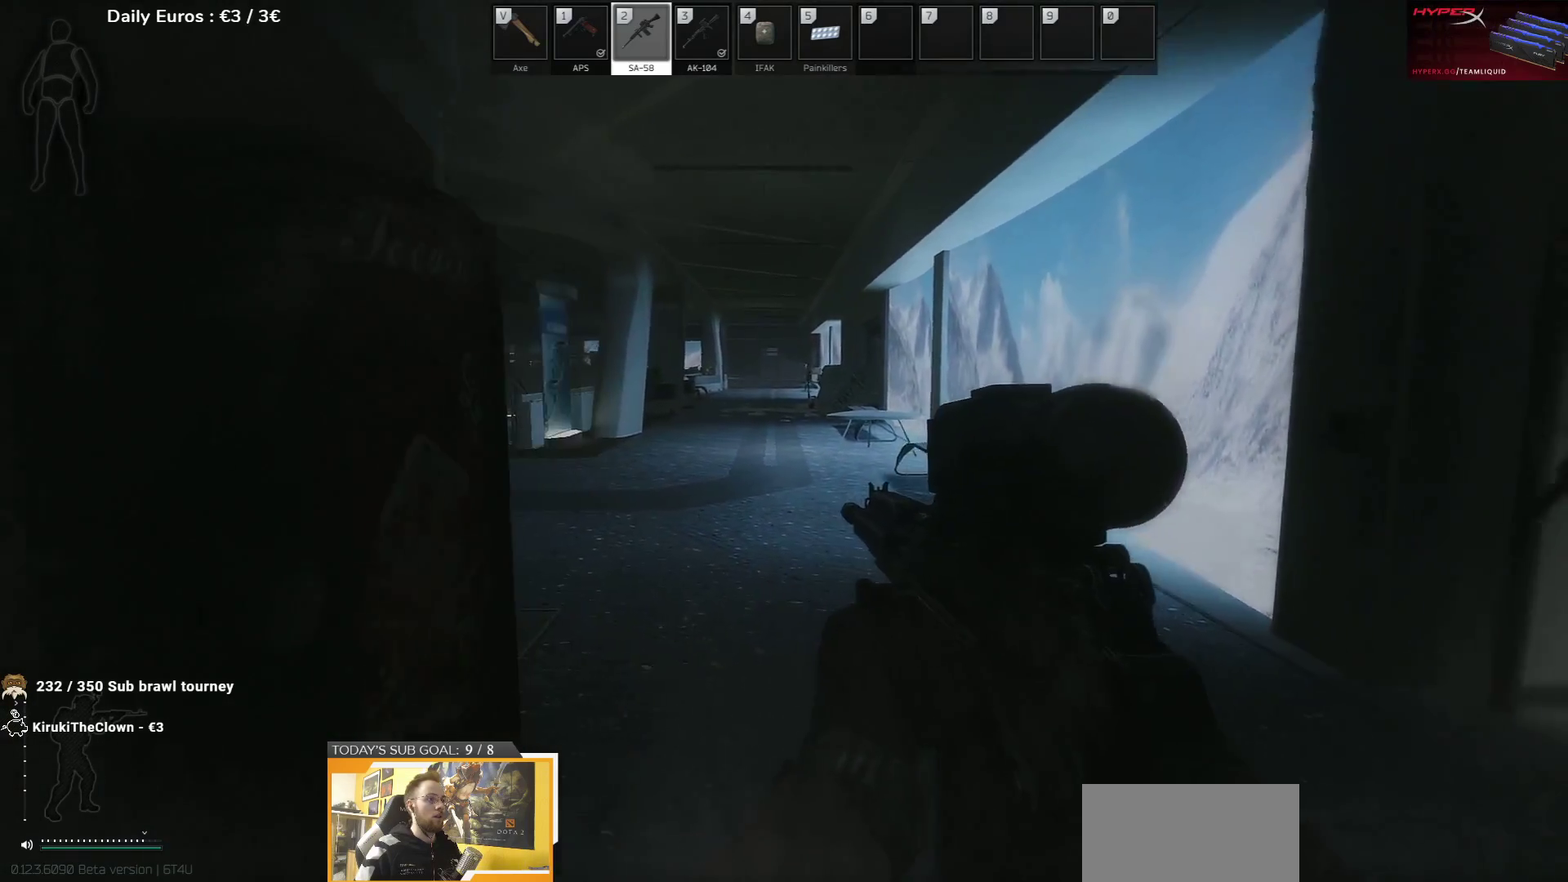
{"keys": ["s"], "events": [[167, "s", "down"], [367, "a", "up"]]}
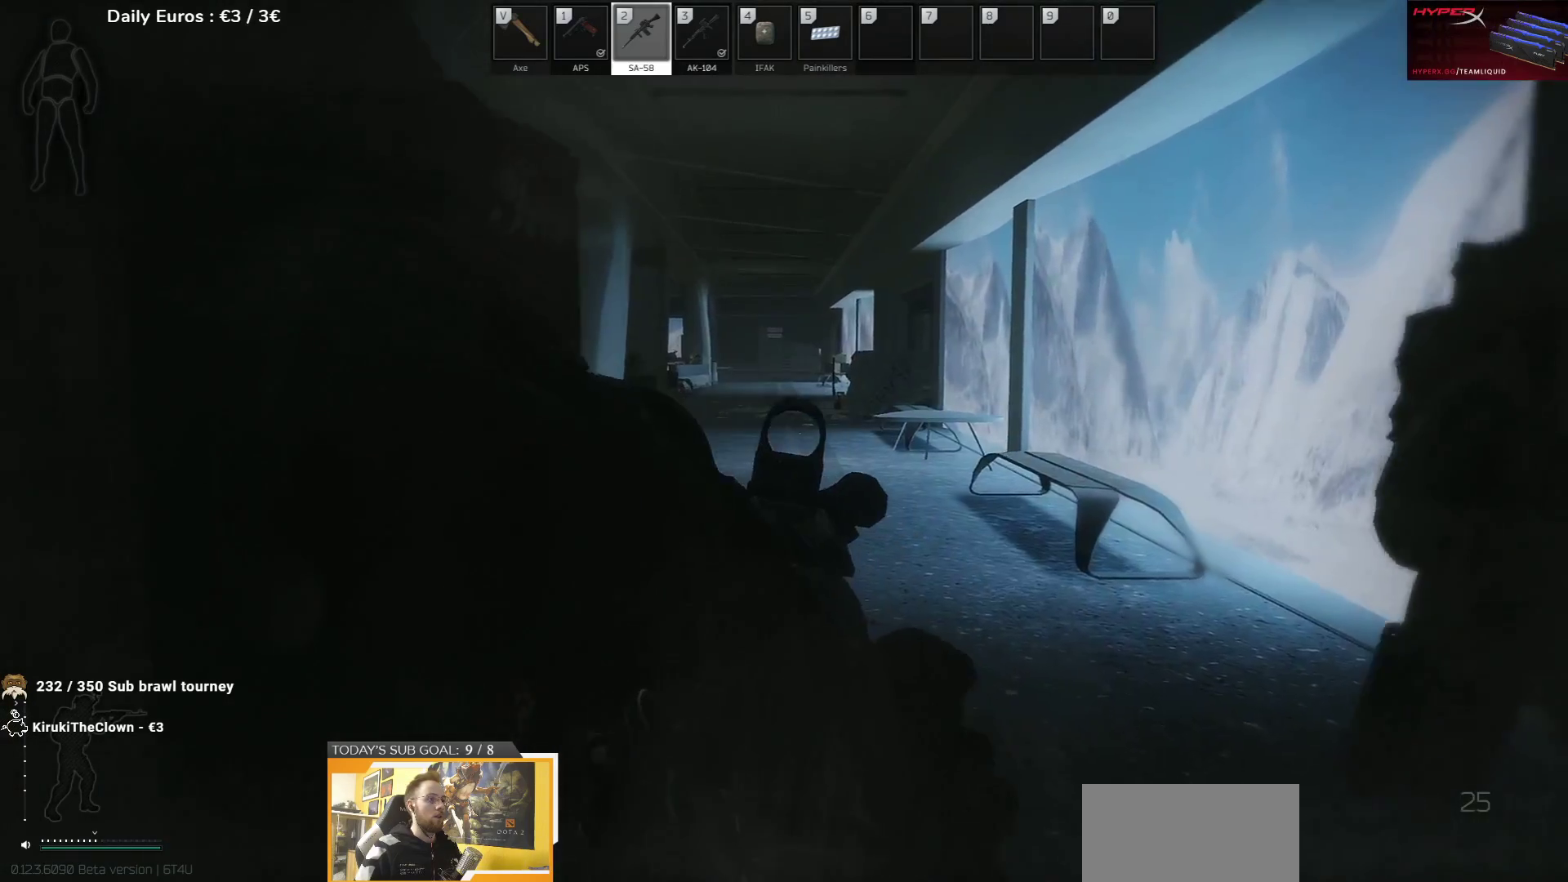
{"keys": [], "events": [[117, "s", "up"]]}
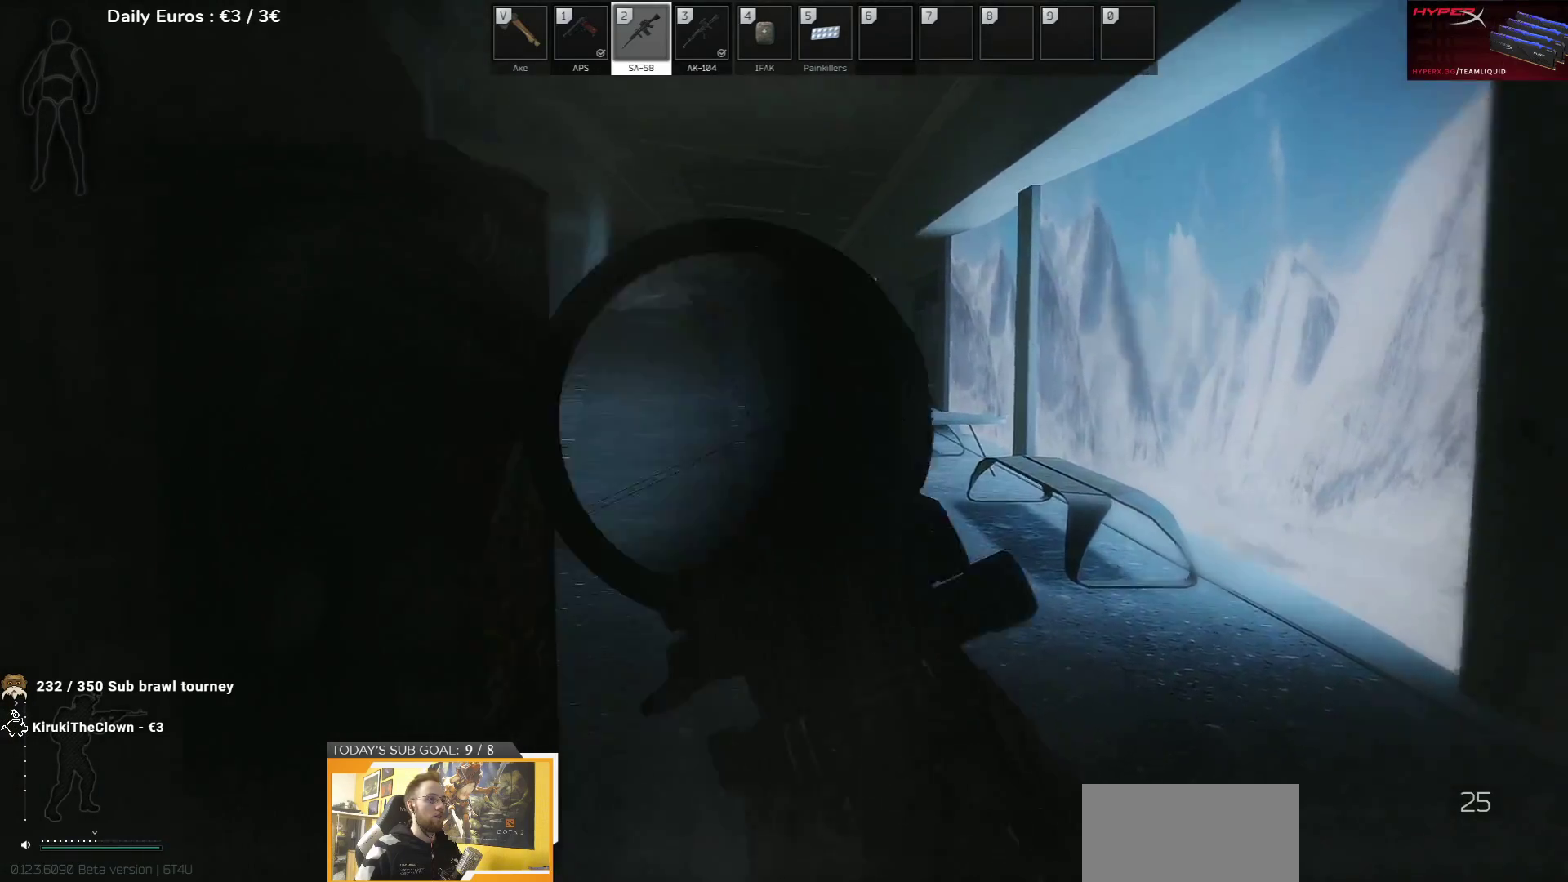
{"keys": [], "events": []}
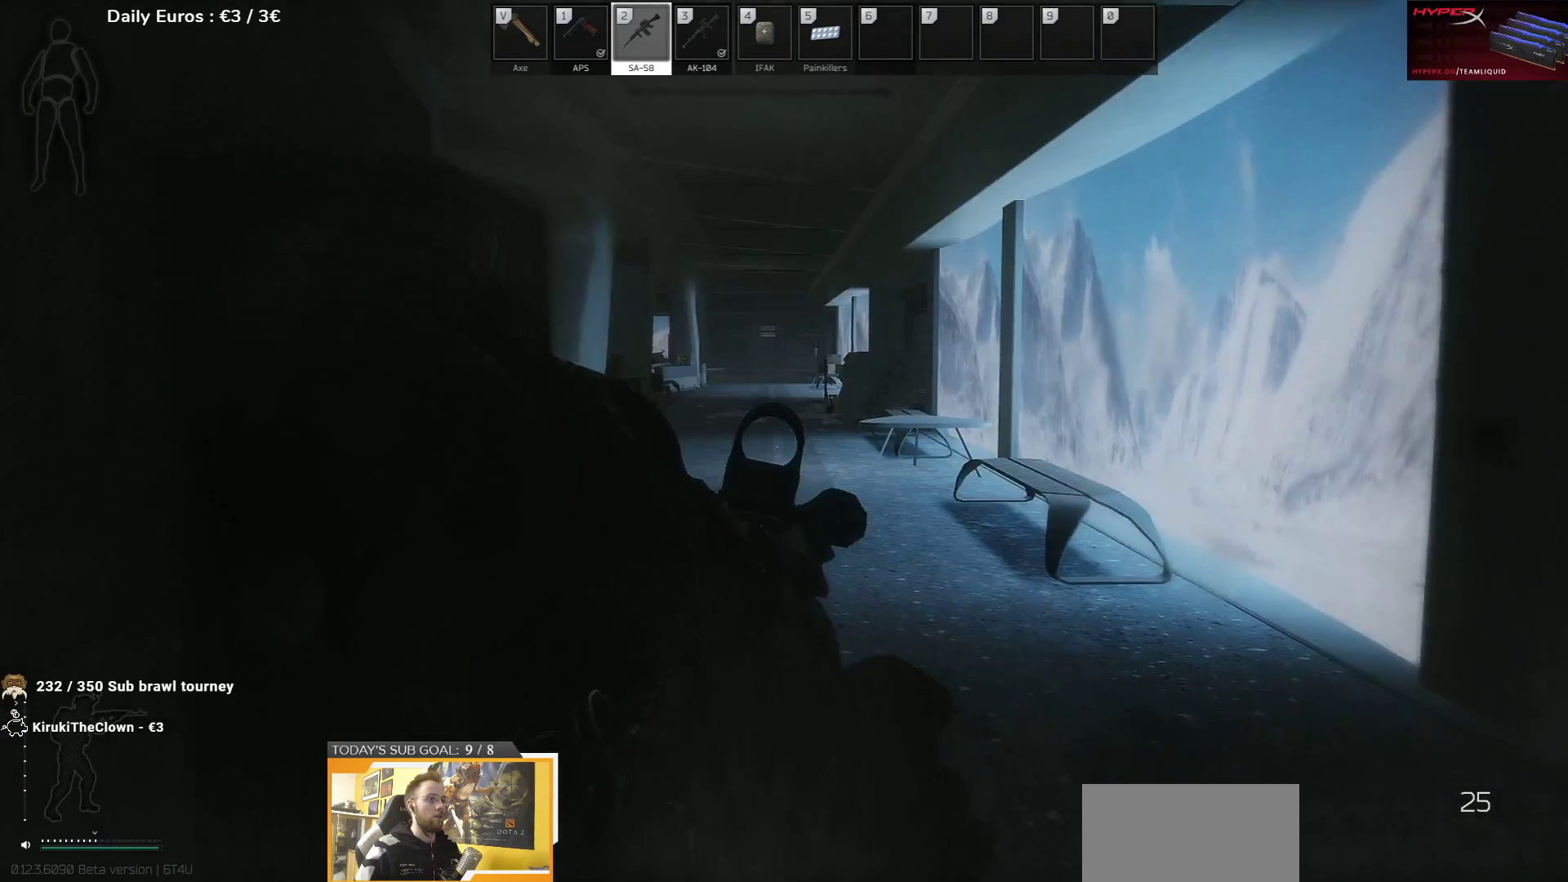
{"keys": ["d", "s"], "events": [[200, "s", "down"], [300, "d", "down"]]}
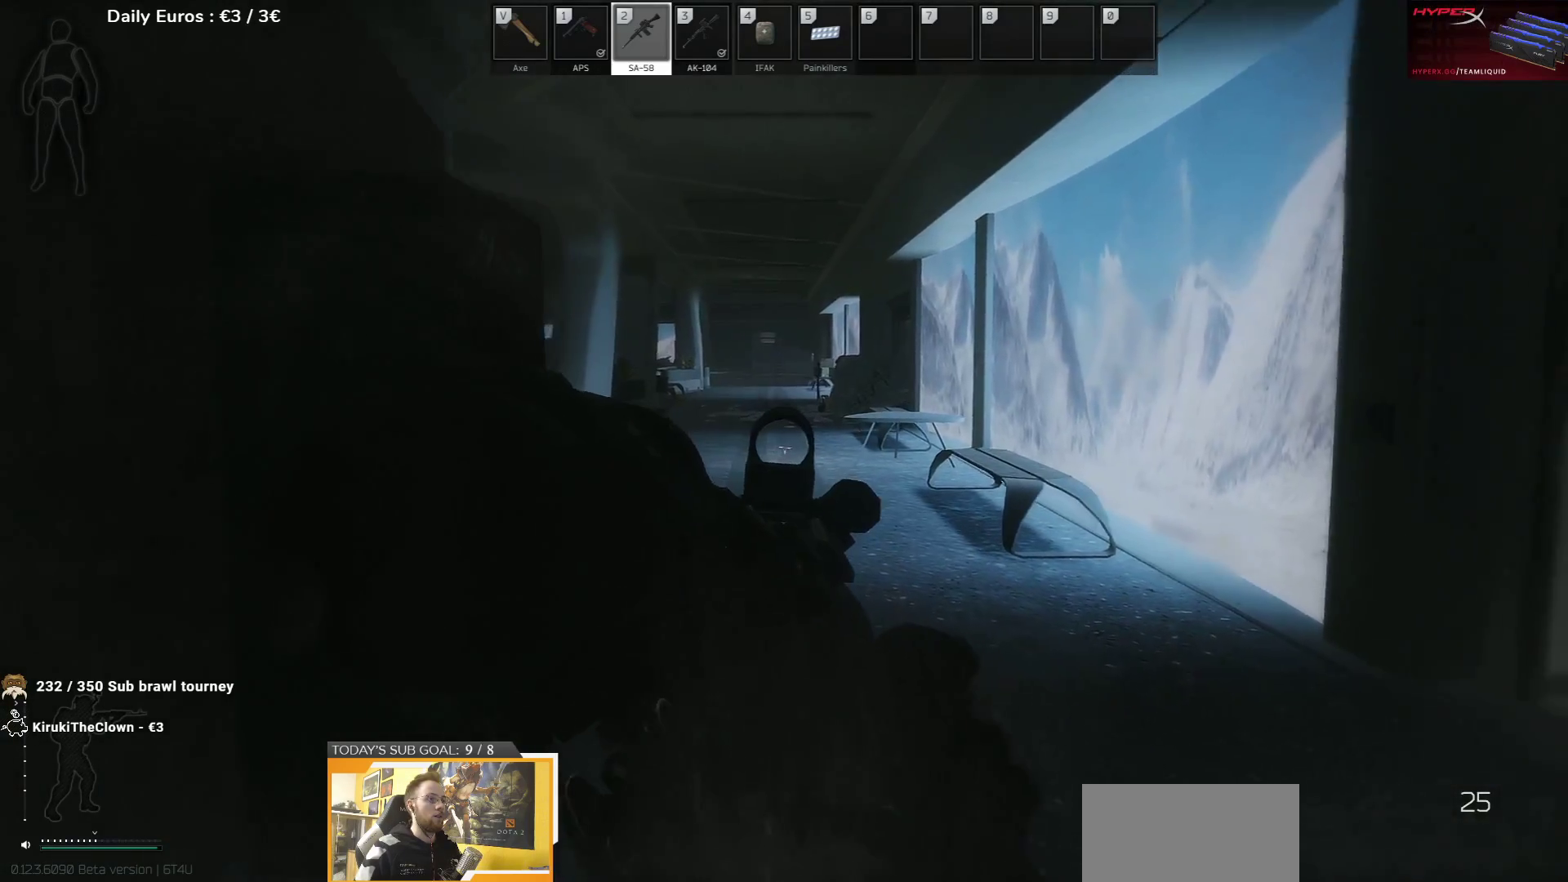
{"keys": ["d", "s"], "events": []}
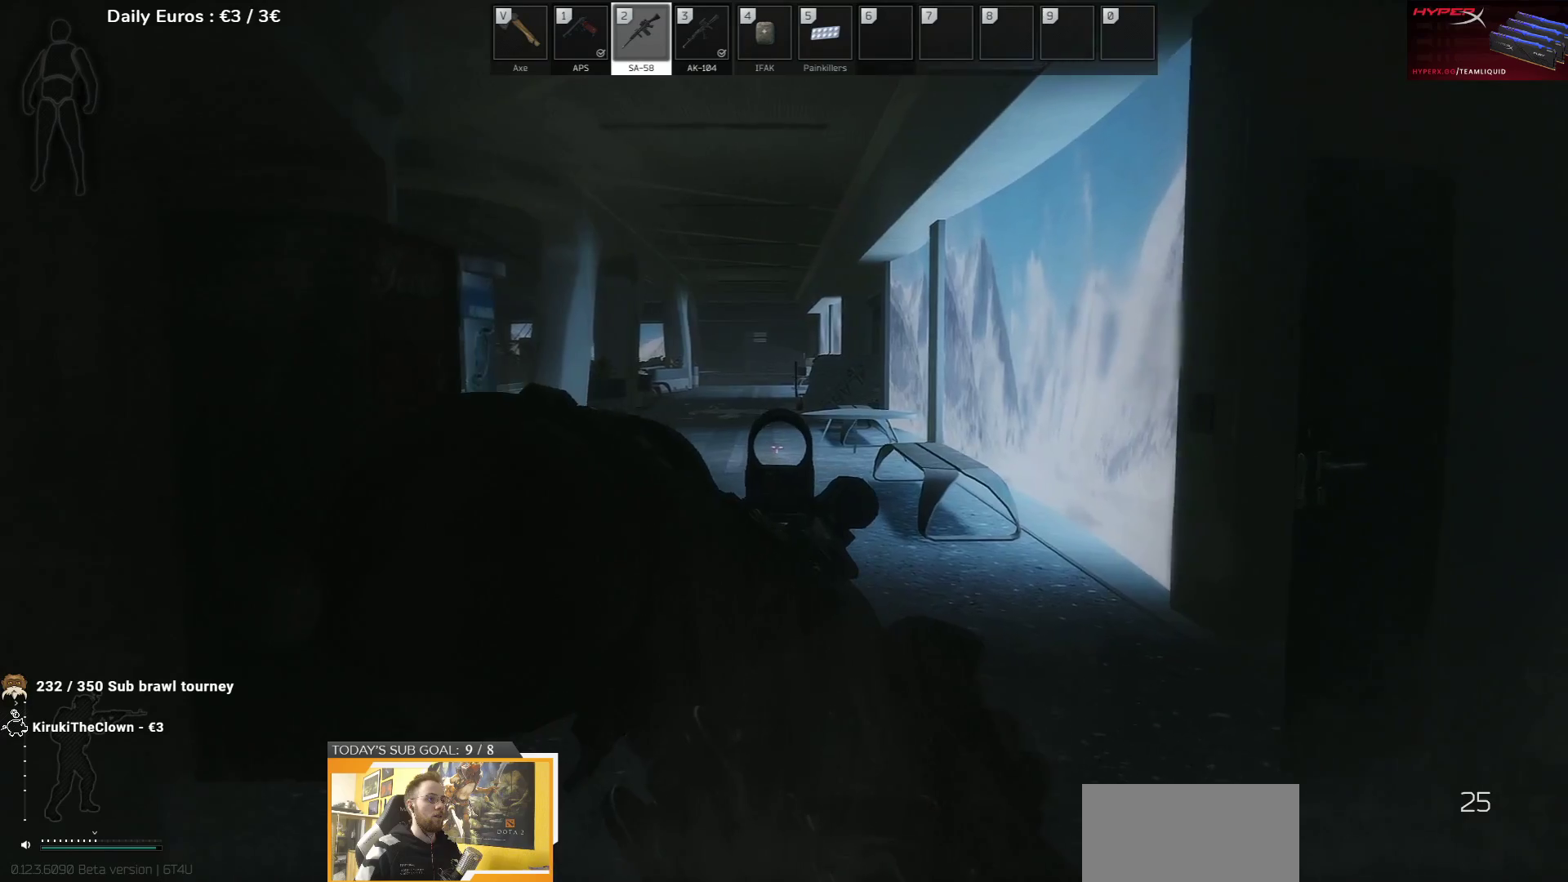
{"keys": ["d", "s"], "events": []}
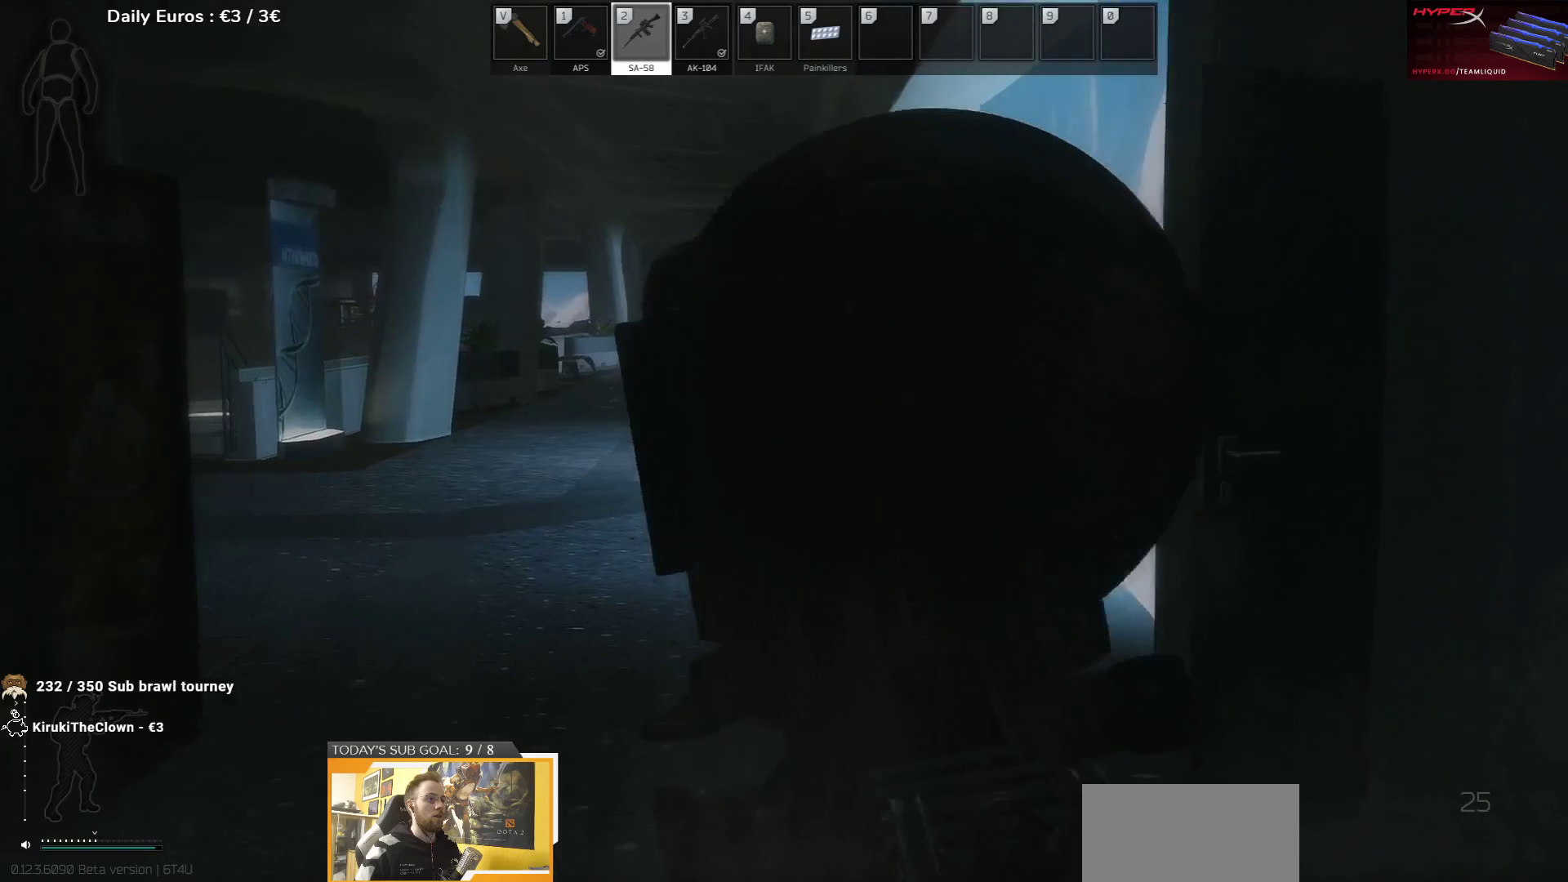
{"keys": ["s"], "events": [[150, "d", "up"]]}
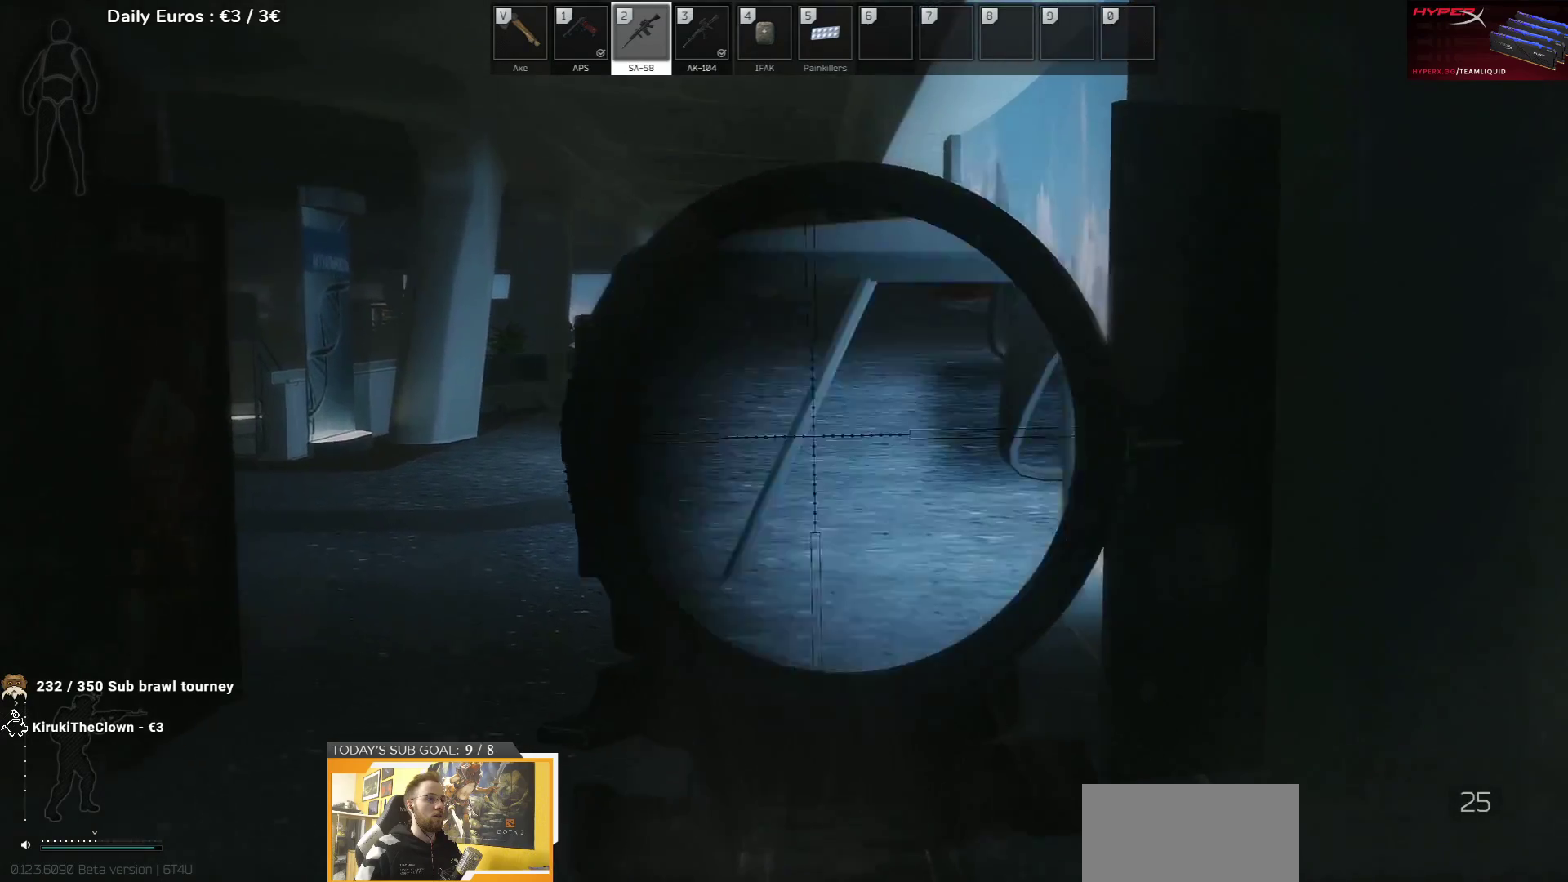
{"keys": [], "events": [[17, "s", "up"]]}
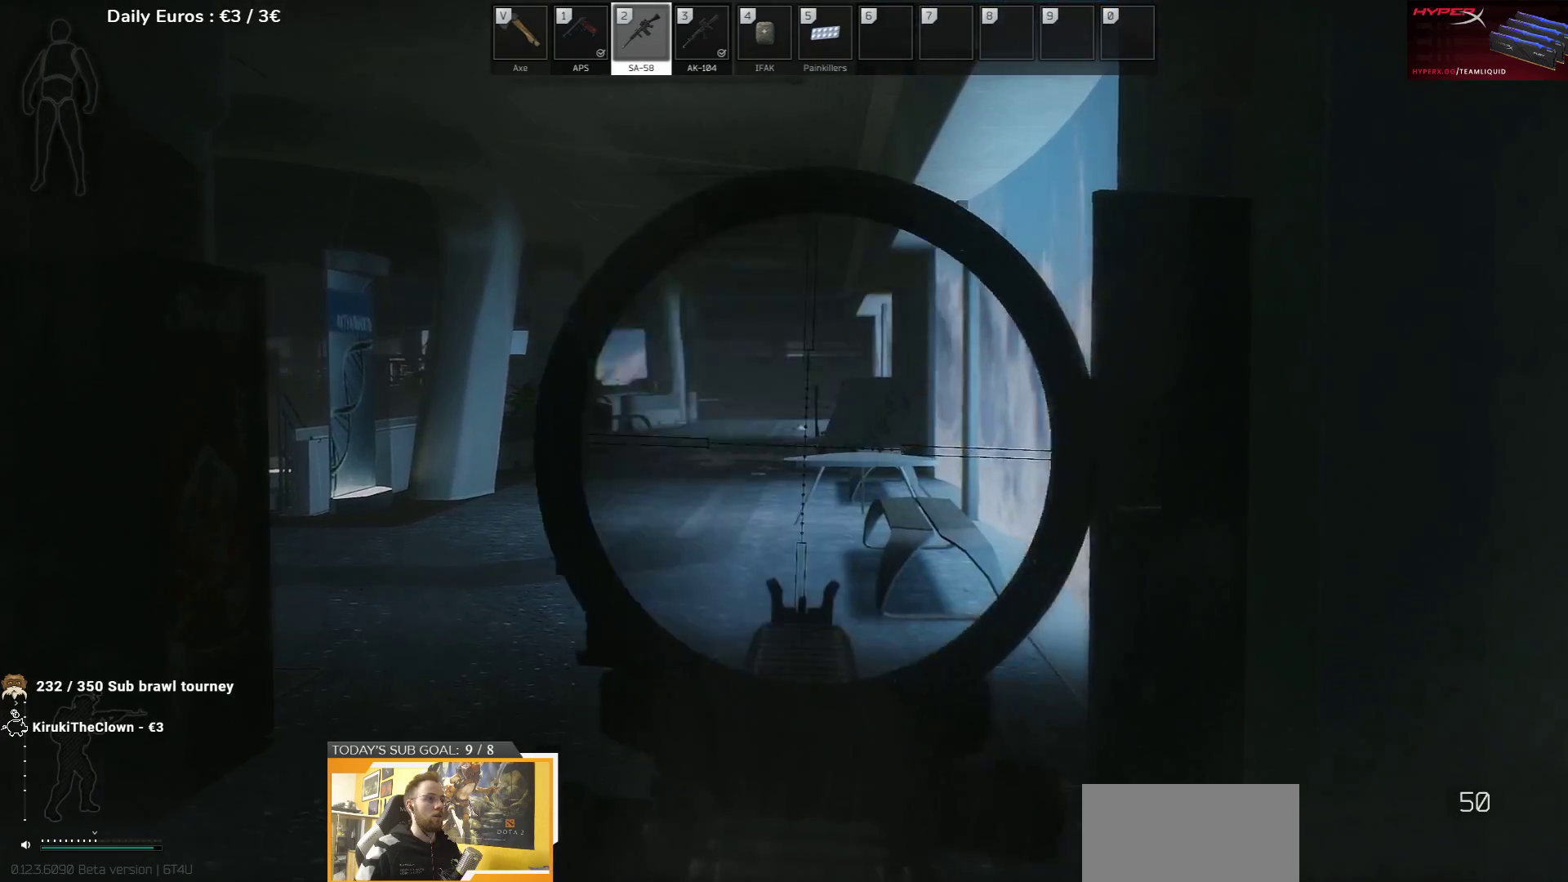
{"keys": ["d", "s"], "events": [[100, "s", "down"], [483, "d", "down"]]}
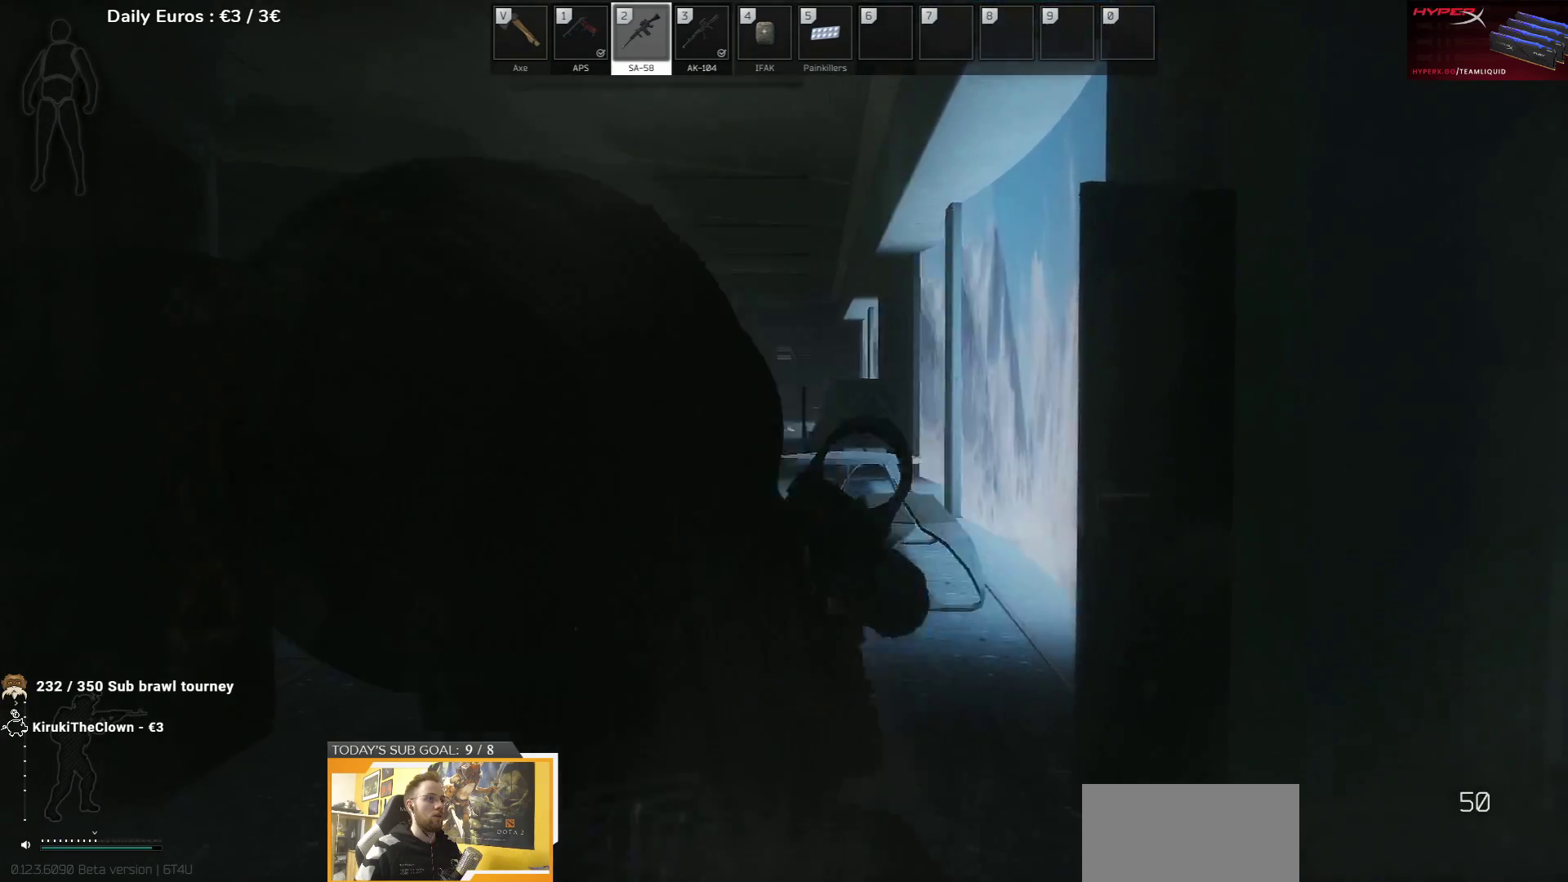
{"keys": ["d", "w"], "events": [[17, "s", "up"], [333, "w", "down"]]}
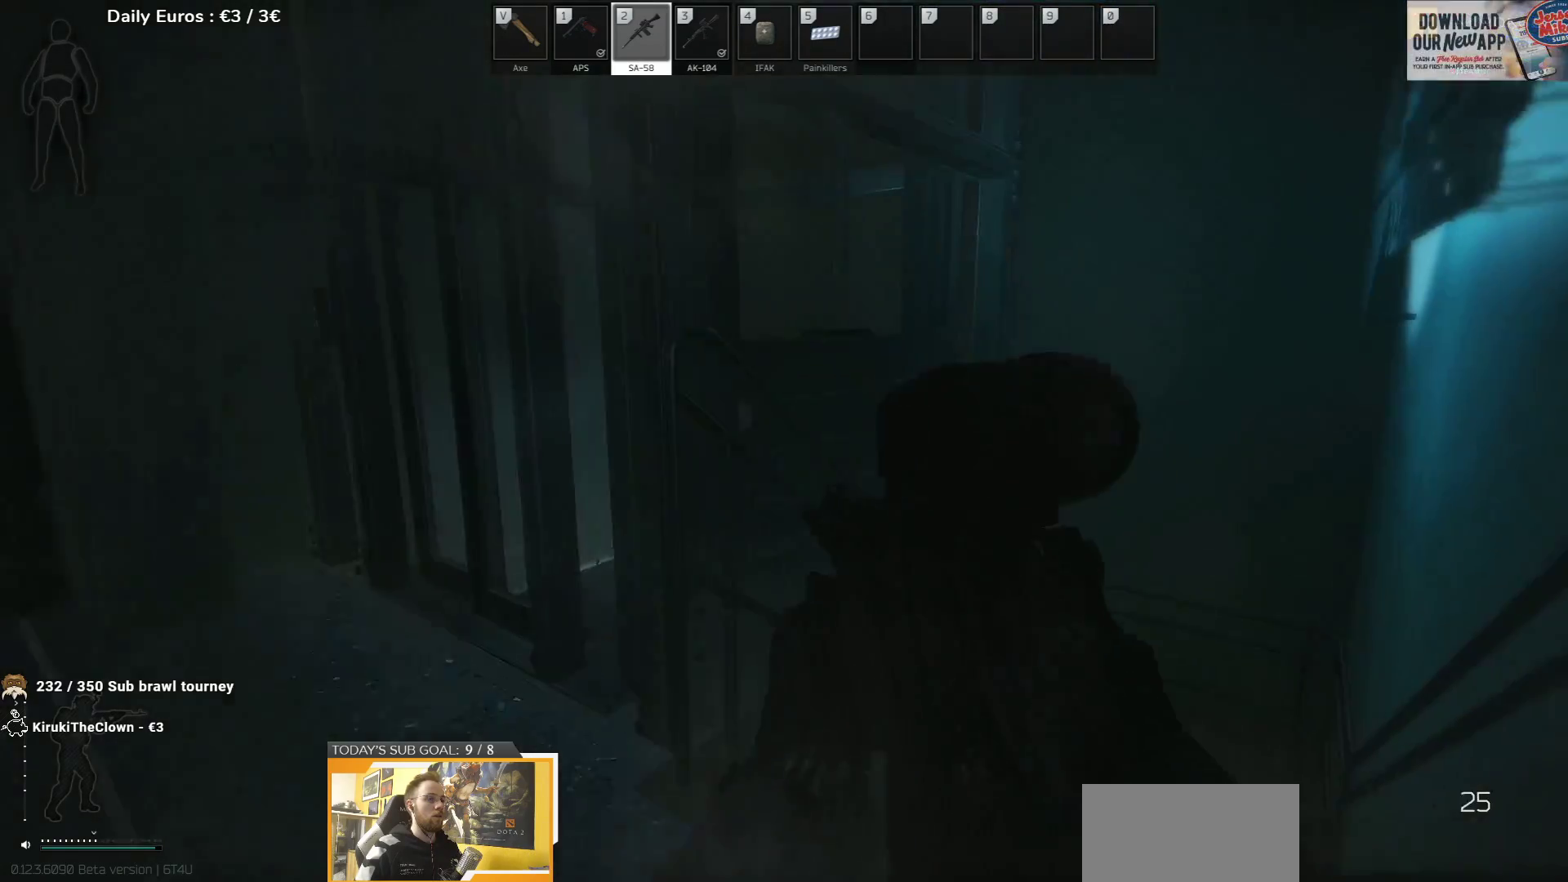
{"keys": ["d", "w"], "events": []}
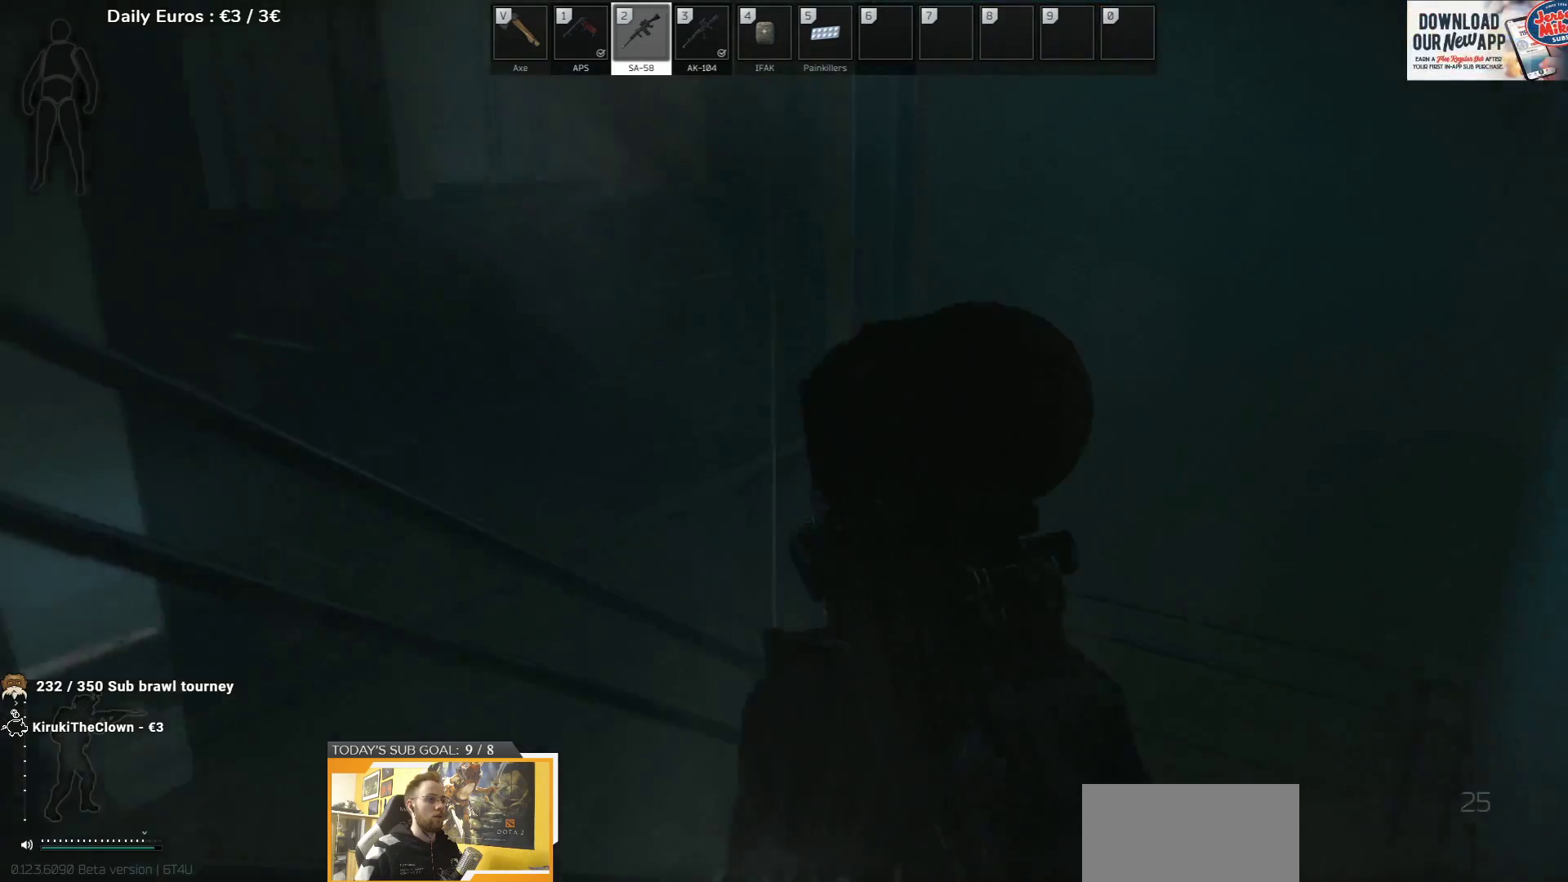
{"keys": ["d", "w"], "events": []}
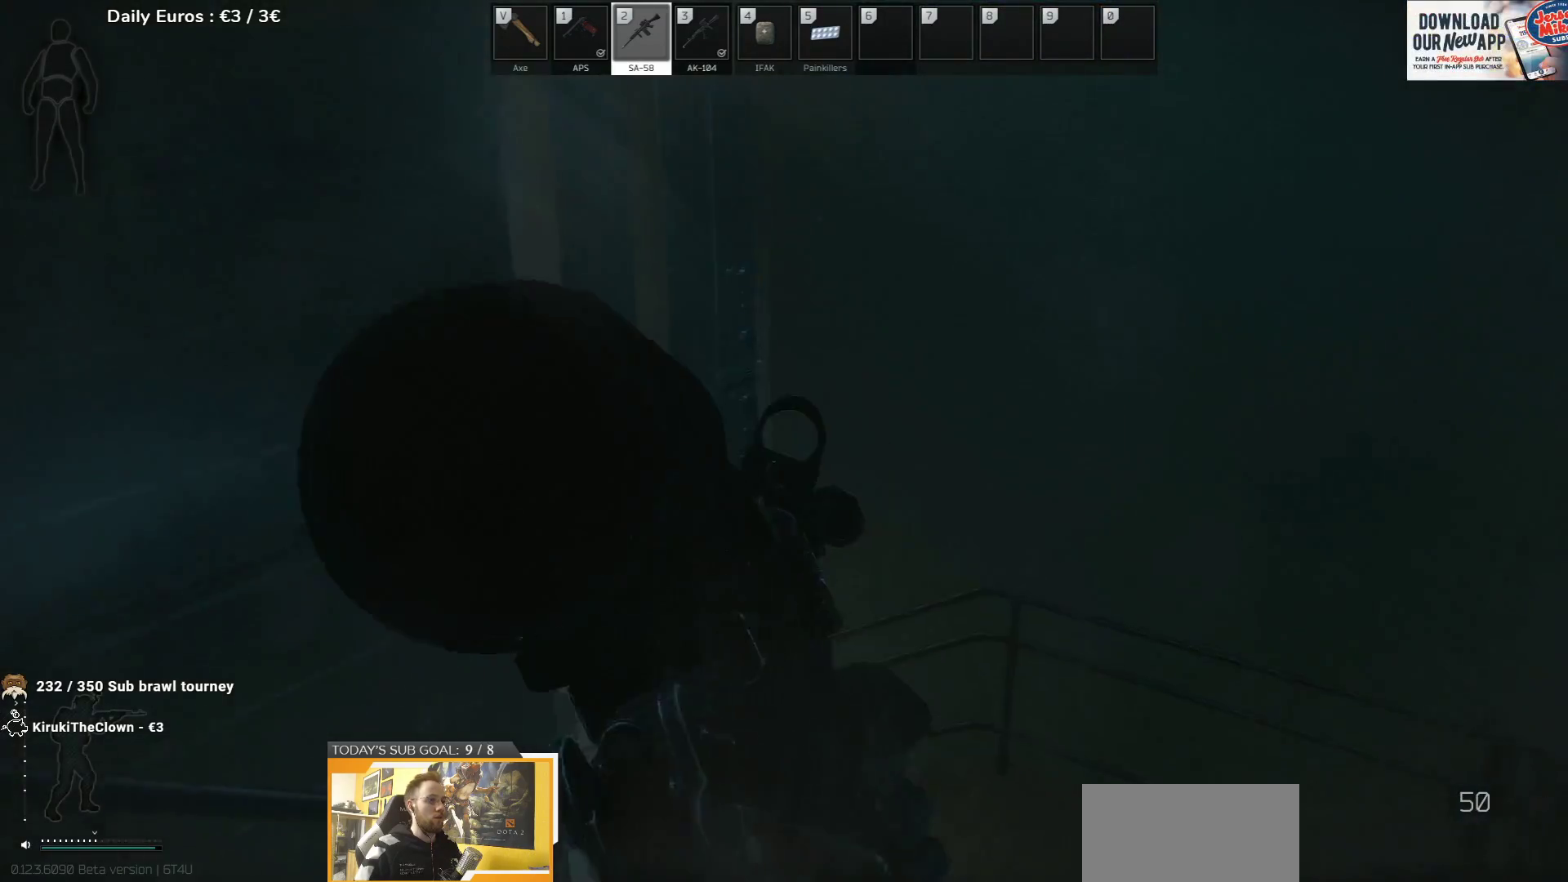
{"keys": ["d", "w"], "events": []}
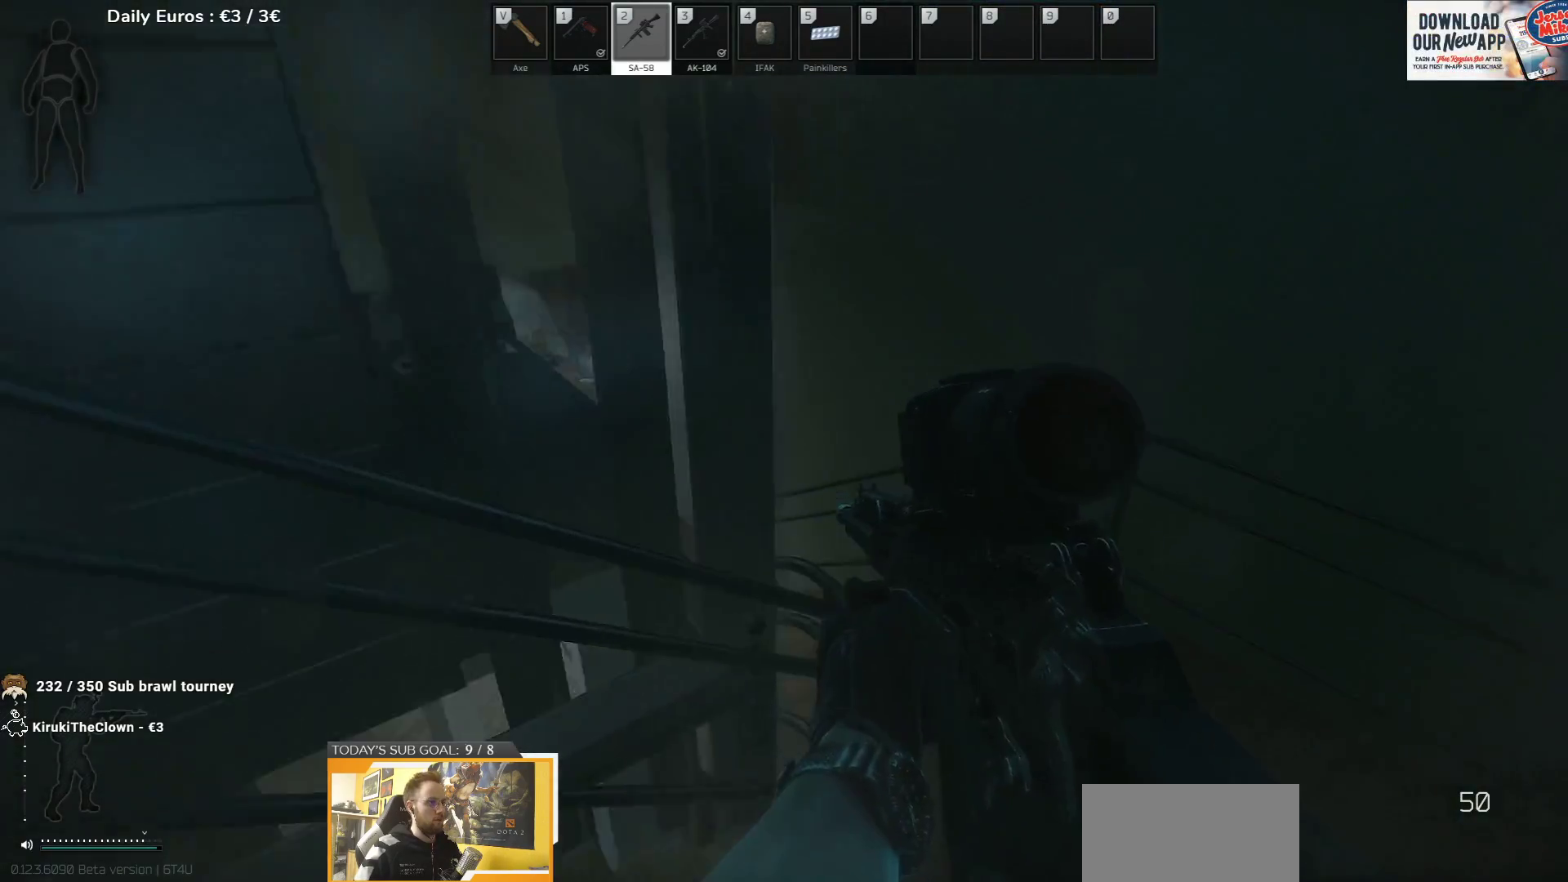
{"keys": ["d", "w"], "events": []}
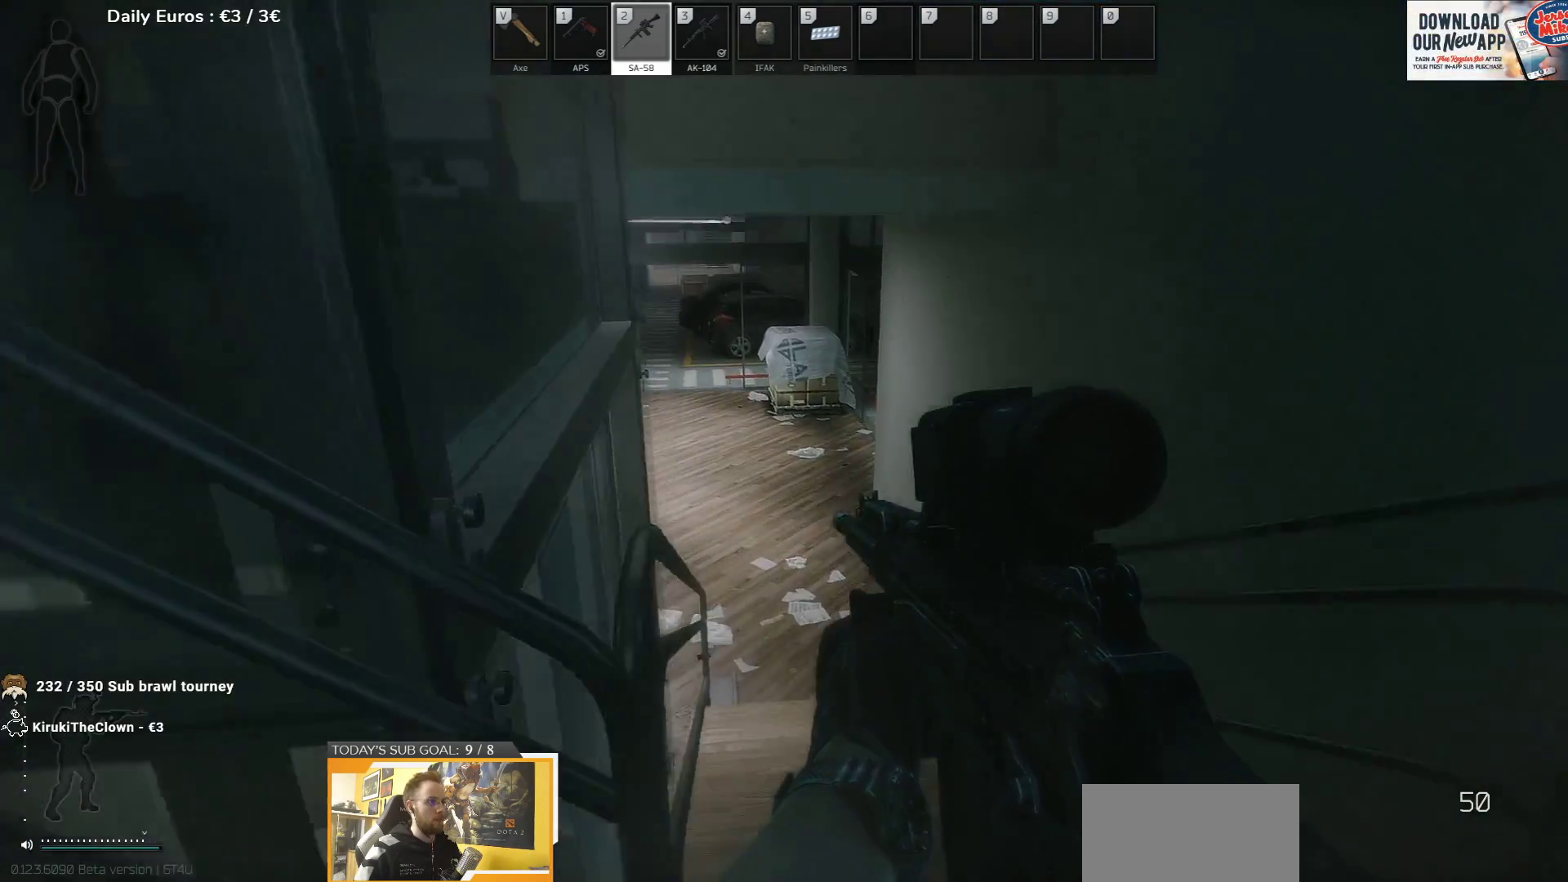
{"keys": ["w"], "events": [[283, "d", "up"]]}
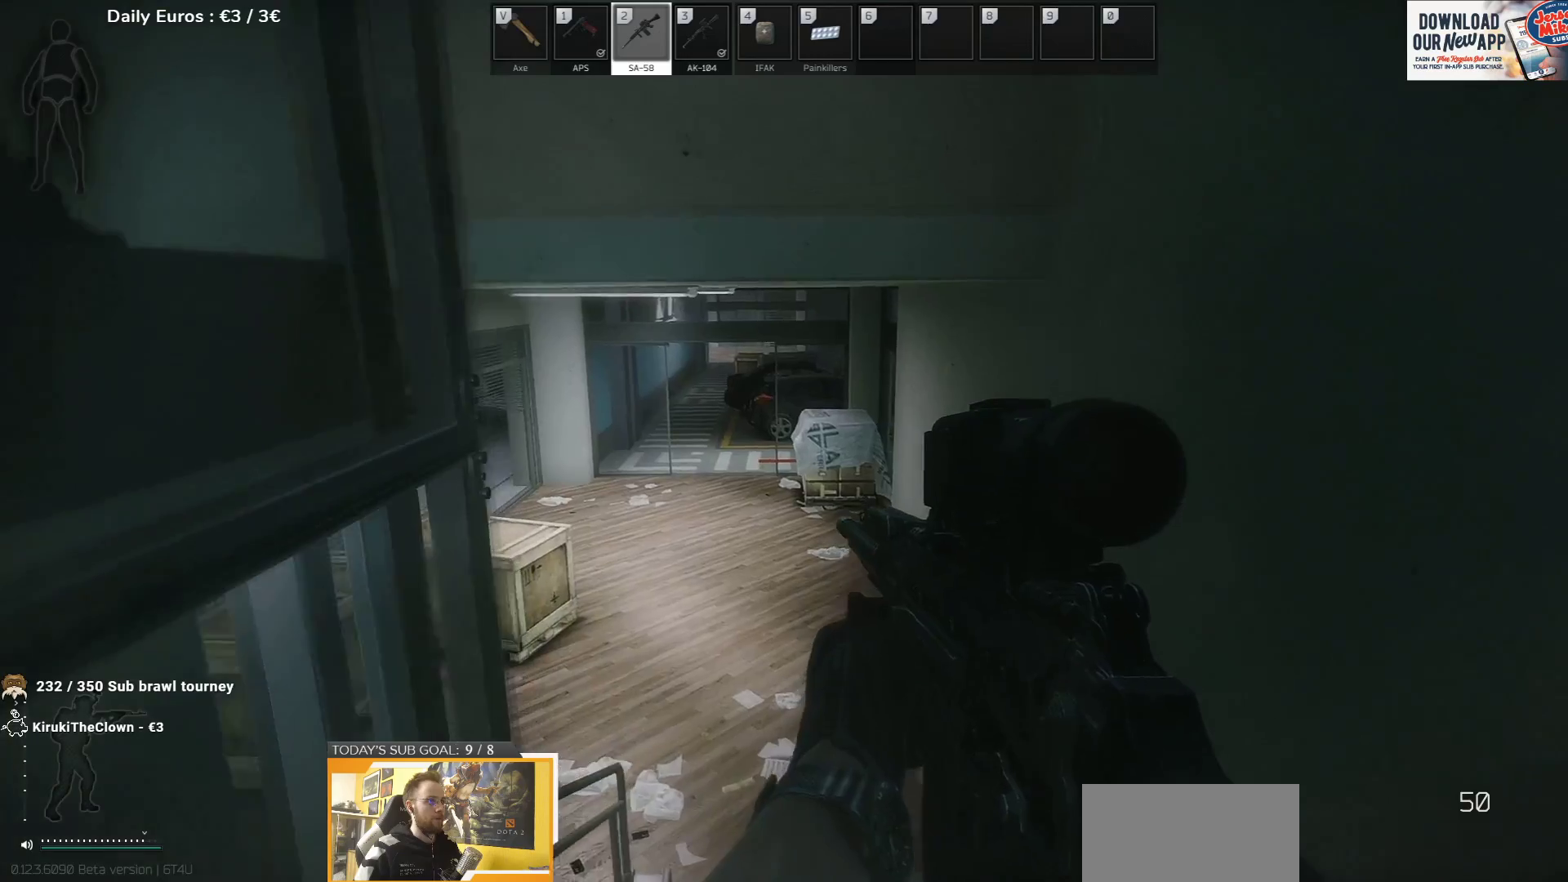
{"keys": ["d", "w"], "events": [[150, "d", "down"]]}
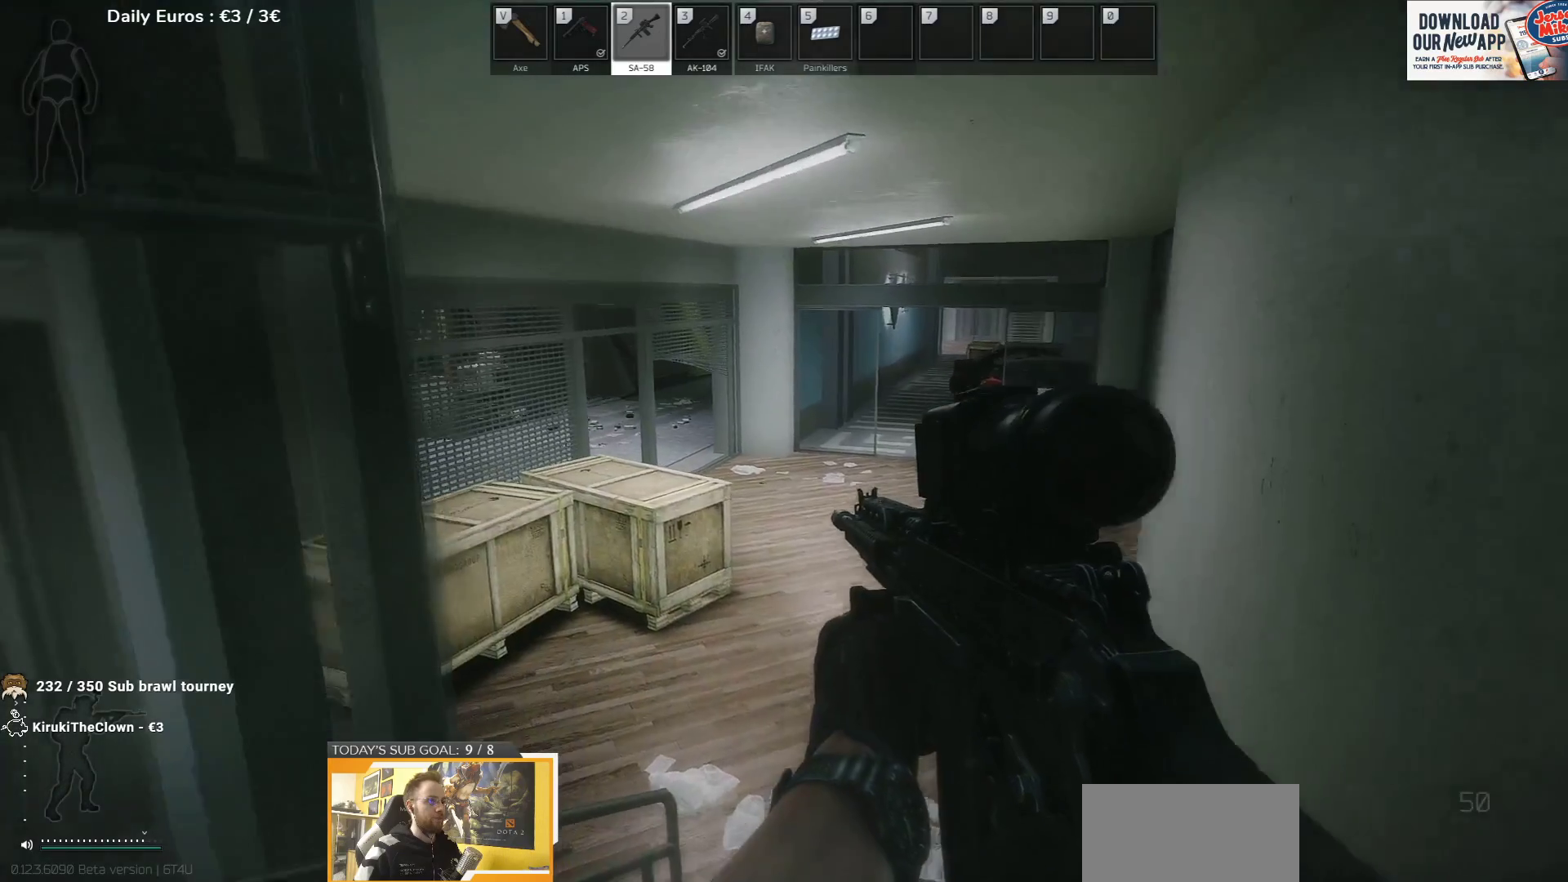
{"keys": ["d", "w"], "events": []}
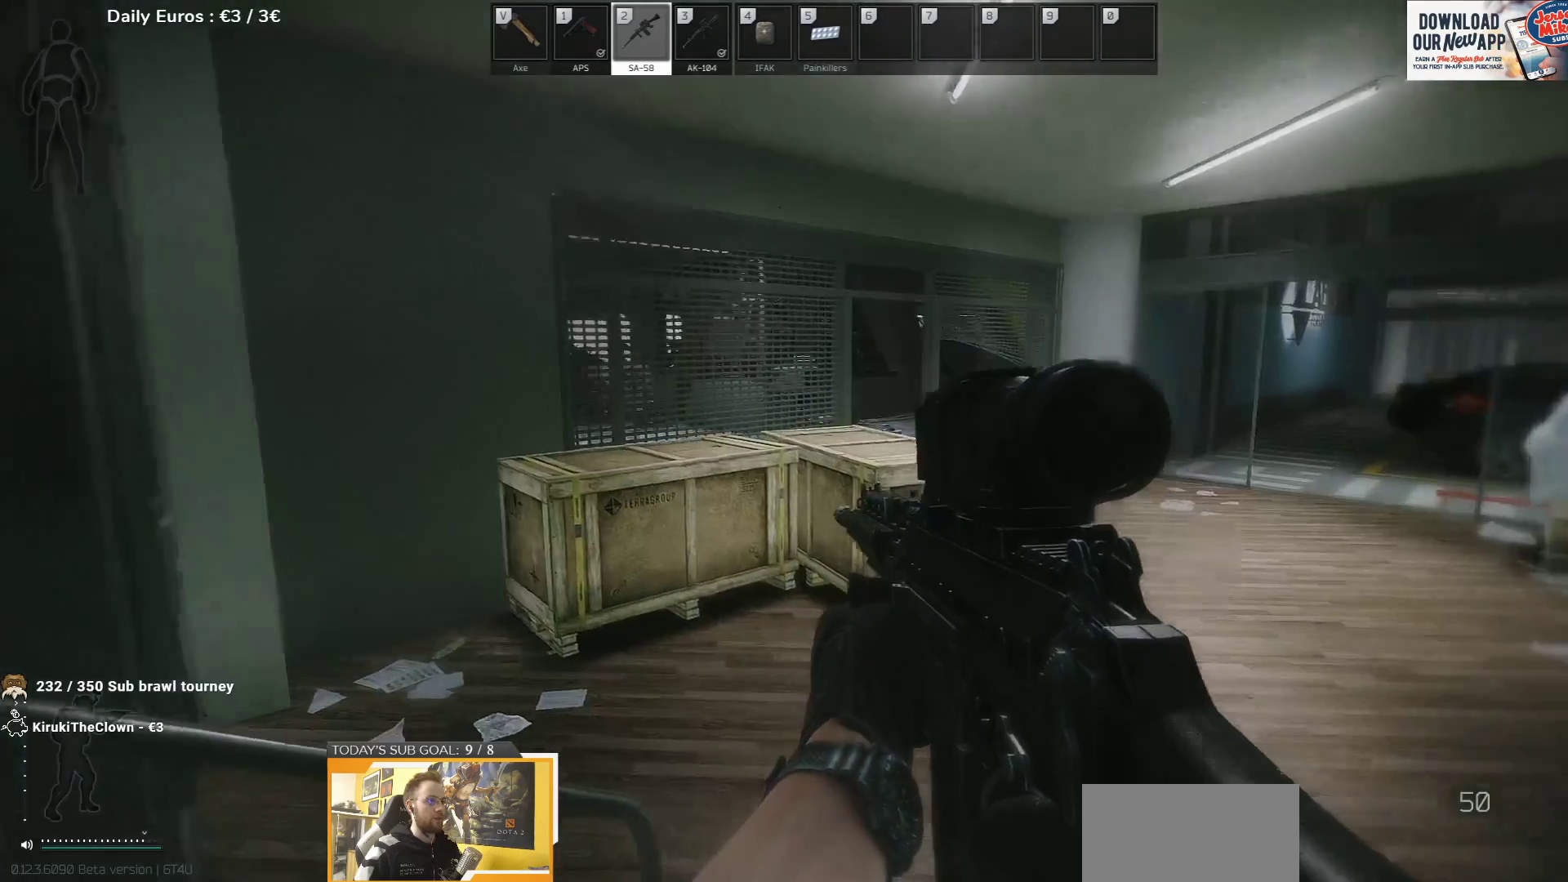
{"keys": ["d"], "events": [[483, "w", "up"]]}
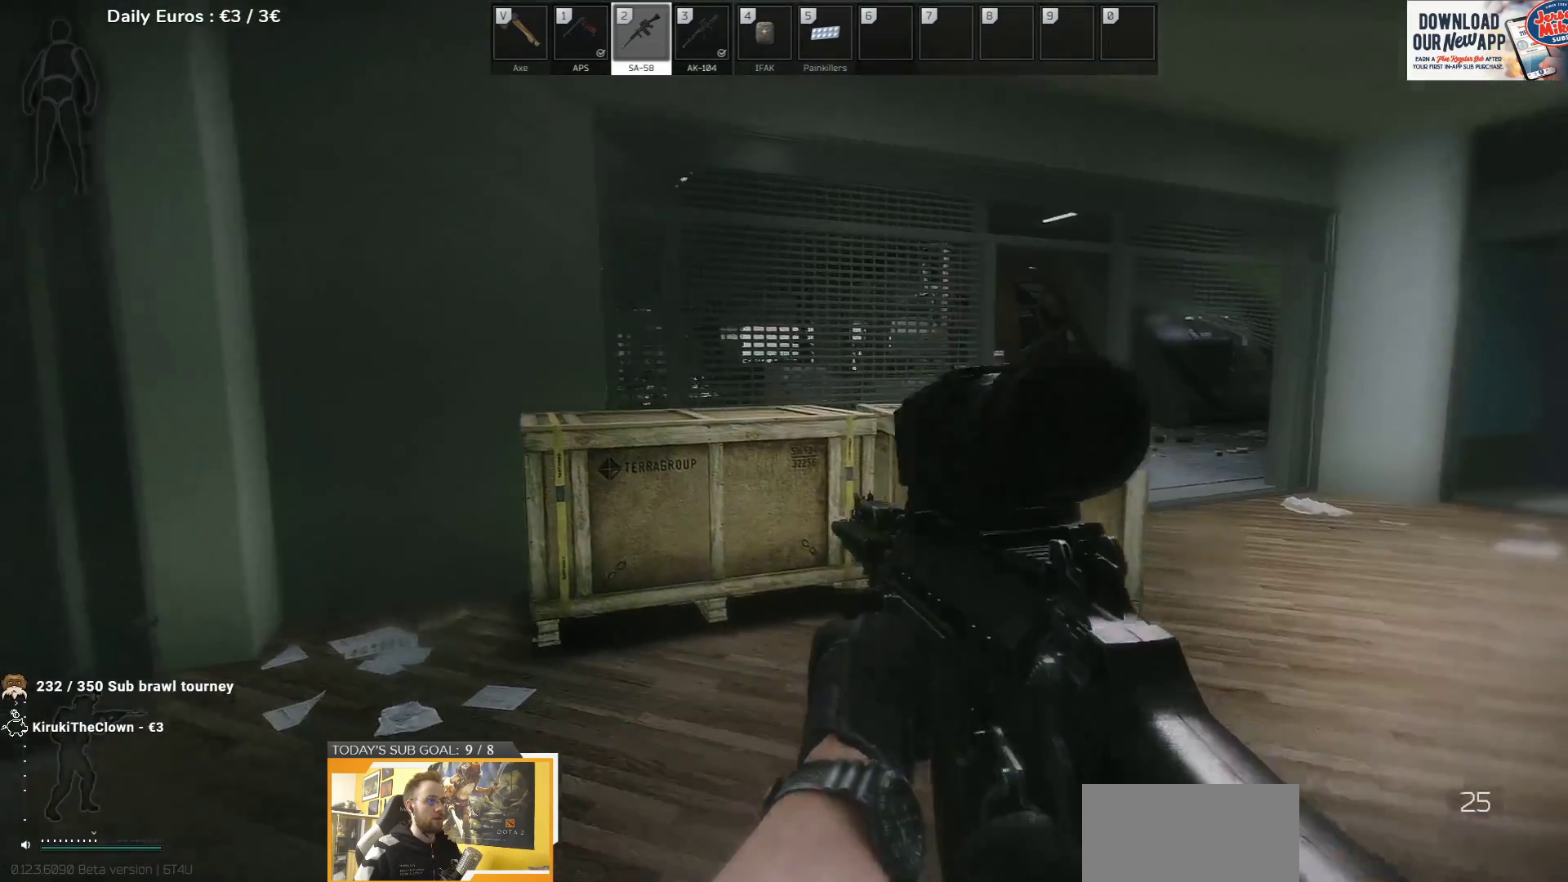
{"keys": ["a"], "events": [[483, "a", "down"], [483, "d", "up"]]}
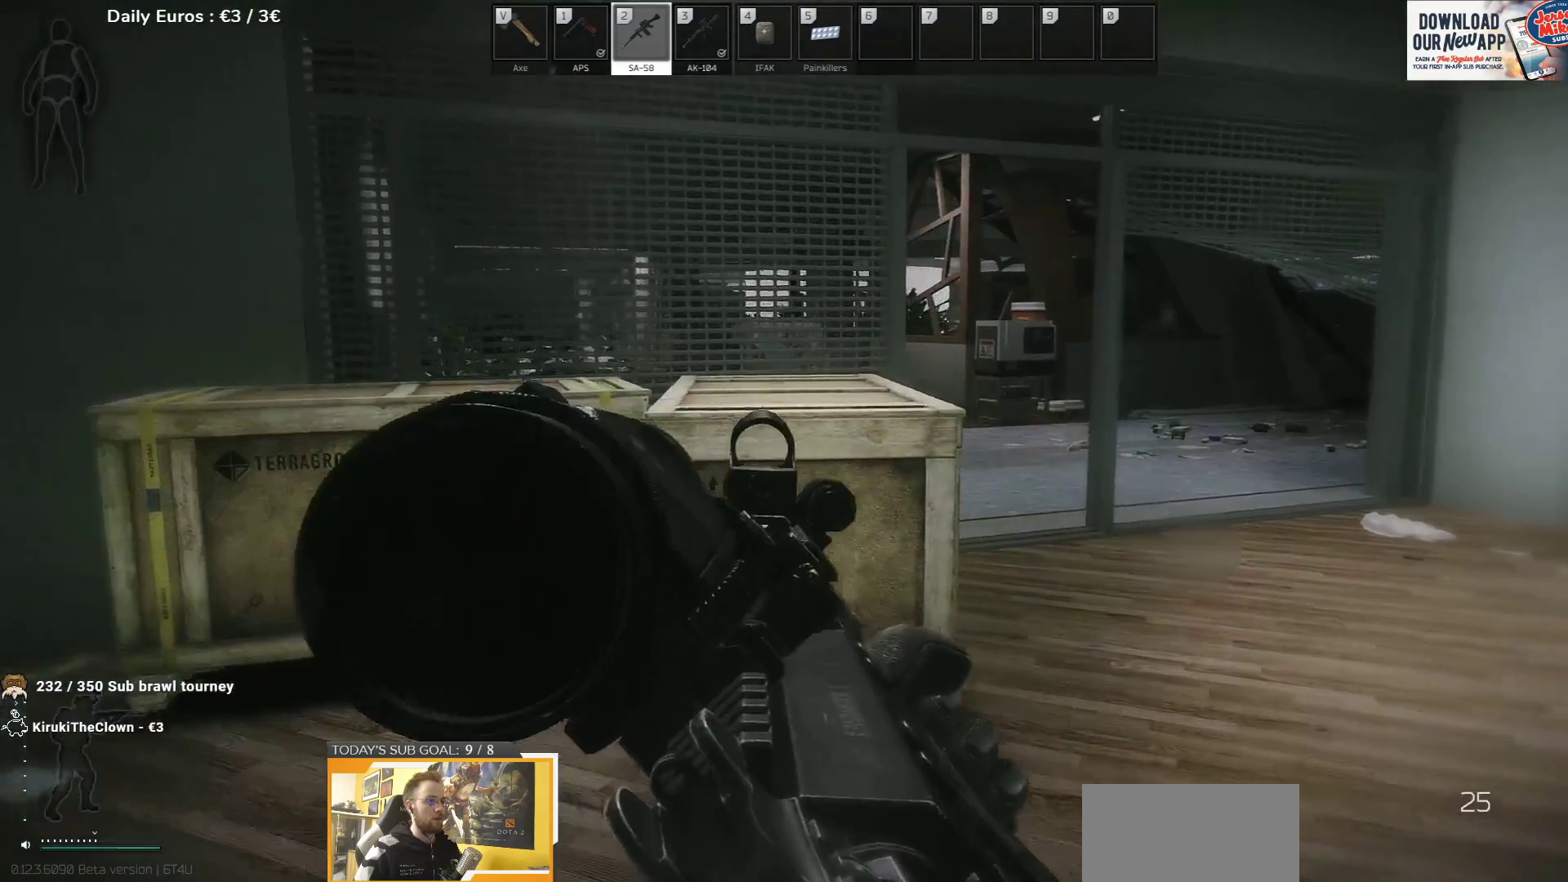
{"keys": ["a", "w"], "events": [[400, "w", "down"]]}
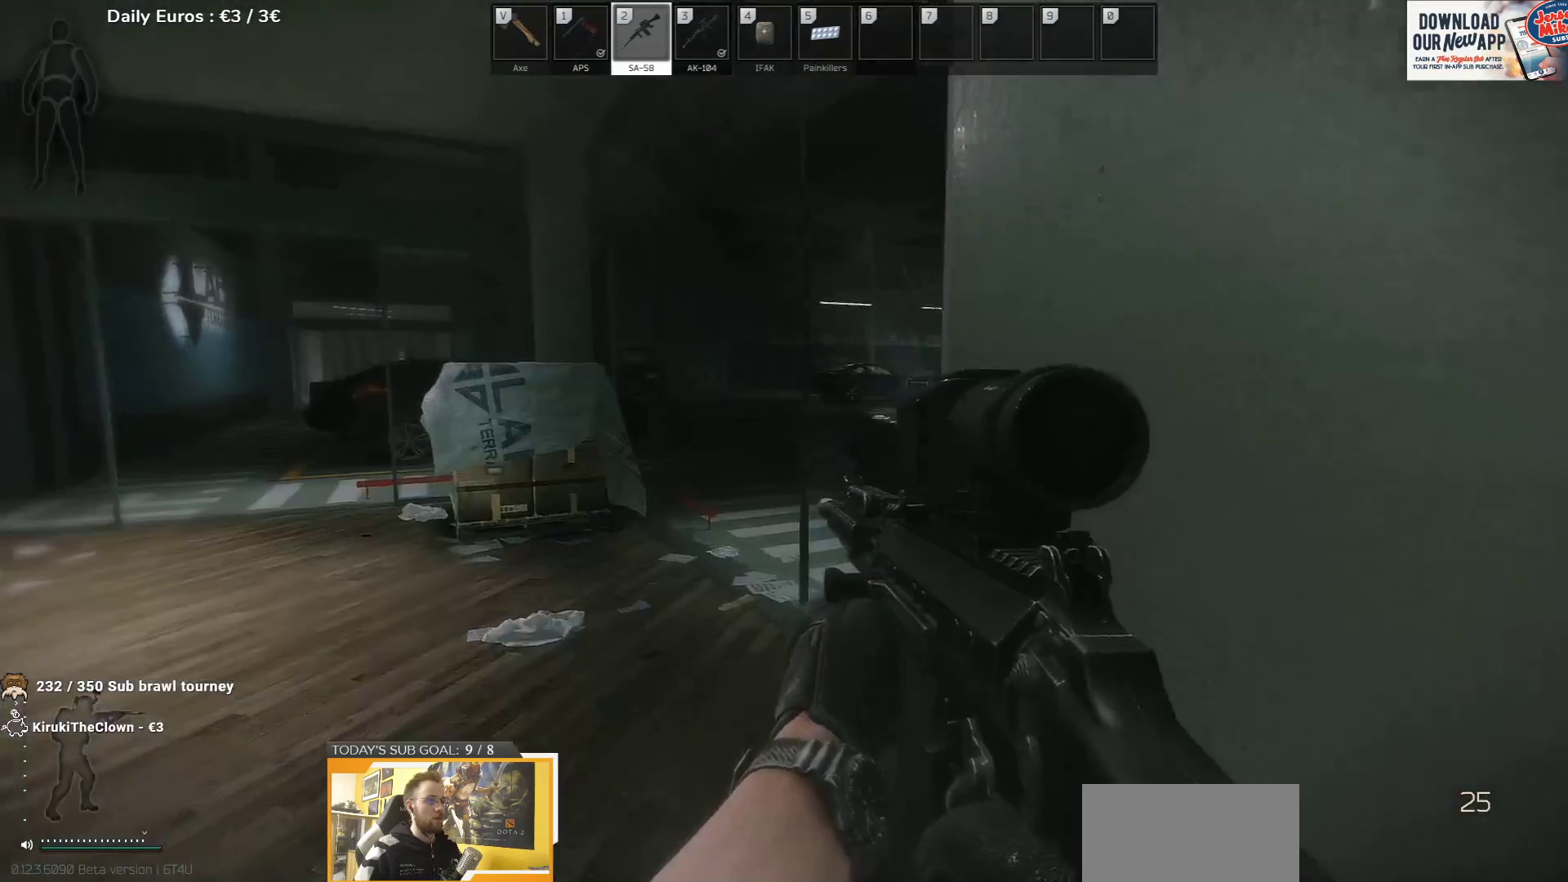
{"keys": ["a", "w"], "events": []}
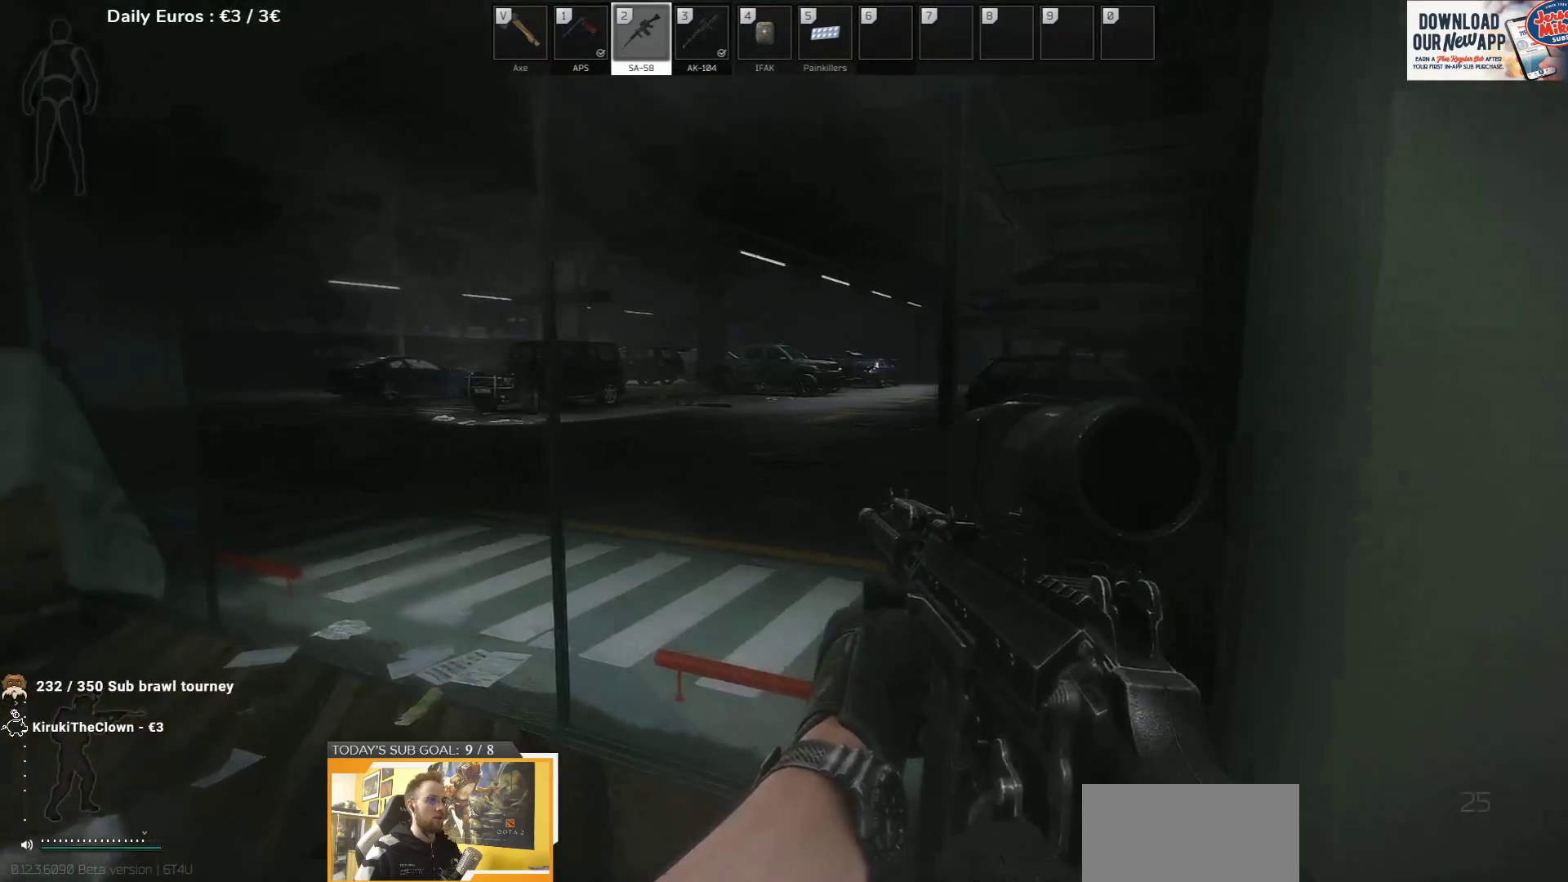
{"keys": ["a", "w"], "events": [[50, "shift", "down"], [183, "shift", "up"]]}
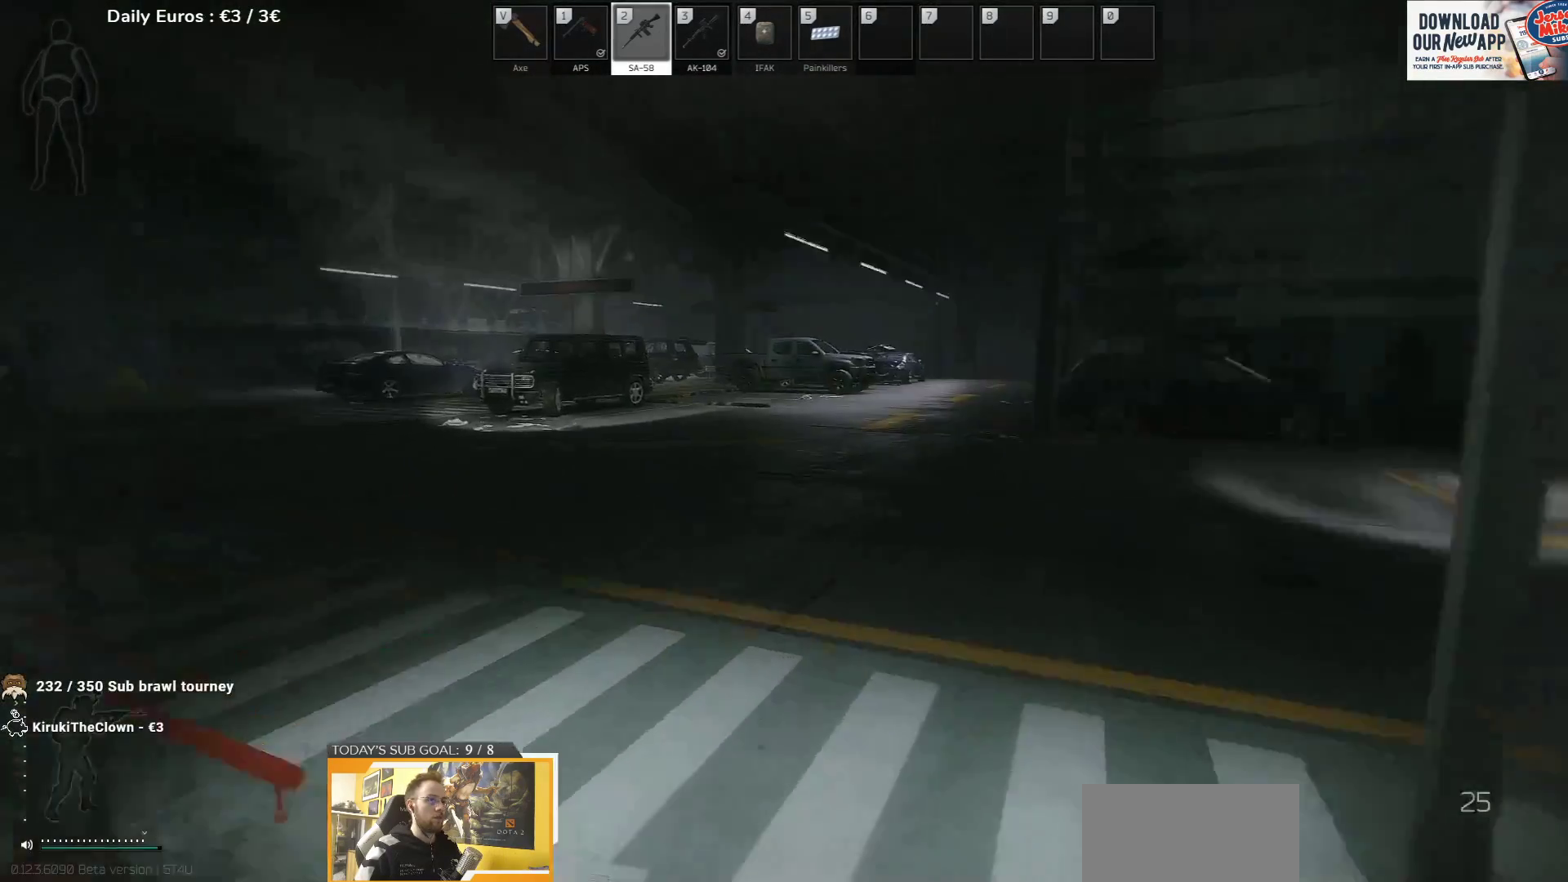
{"keys": ["d", "w"], "events": [[117, "a", "up"], [117, "d", "down"]]}